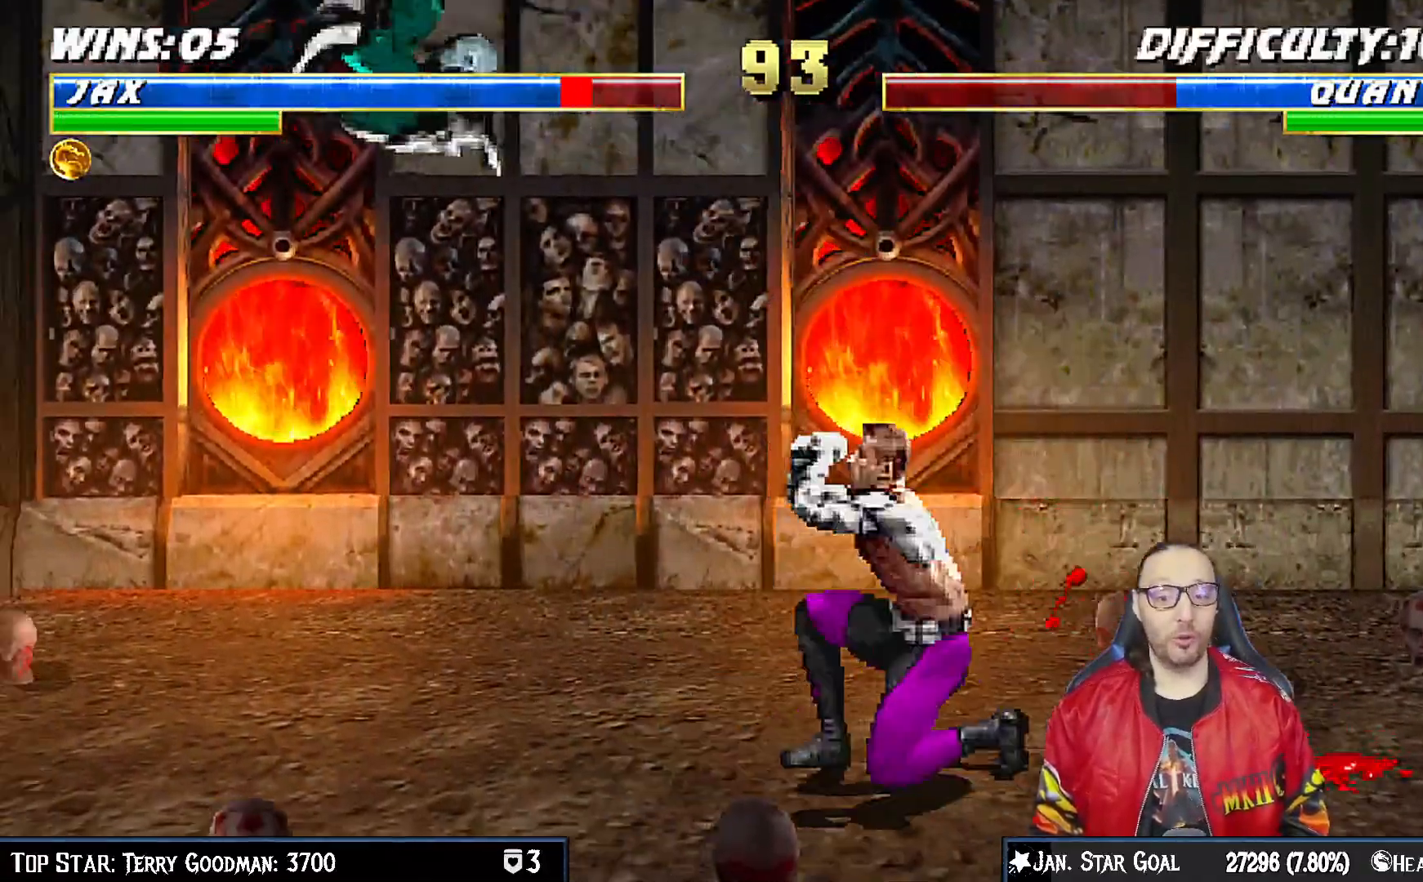
Gameplay with a controller (PlayStation layout); each line is a JSON object with the inputs held at the frame after it (dt_ms = milliseconds from this image to that frame). "events" lists button and stick changes between this image and that frame as [ms after this image, input, new state], when the widget could be followed in between.
{"dt_ms": 500, "buttons": ["DPAD_LEFT"], "left_stick": "center", "right_stick": "center", "events": [[33, "DPAD_LEFT", "down"], [100, "DPAD_LEFT", "up"], [183, "DPAD_LEFT", "down"], [267, "DPAD_LEFT", "up"], [317, "DPAD_LEFT", "down"], [383, "TRIANGLE", "down"], [467, "TRIANGLE", "up"]]}
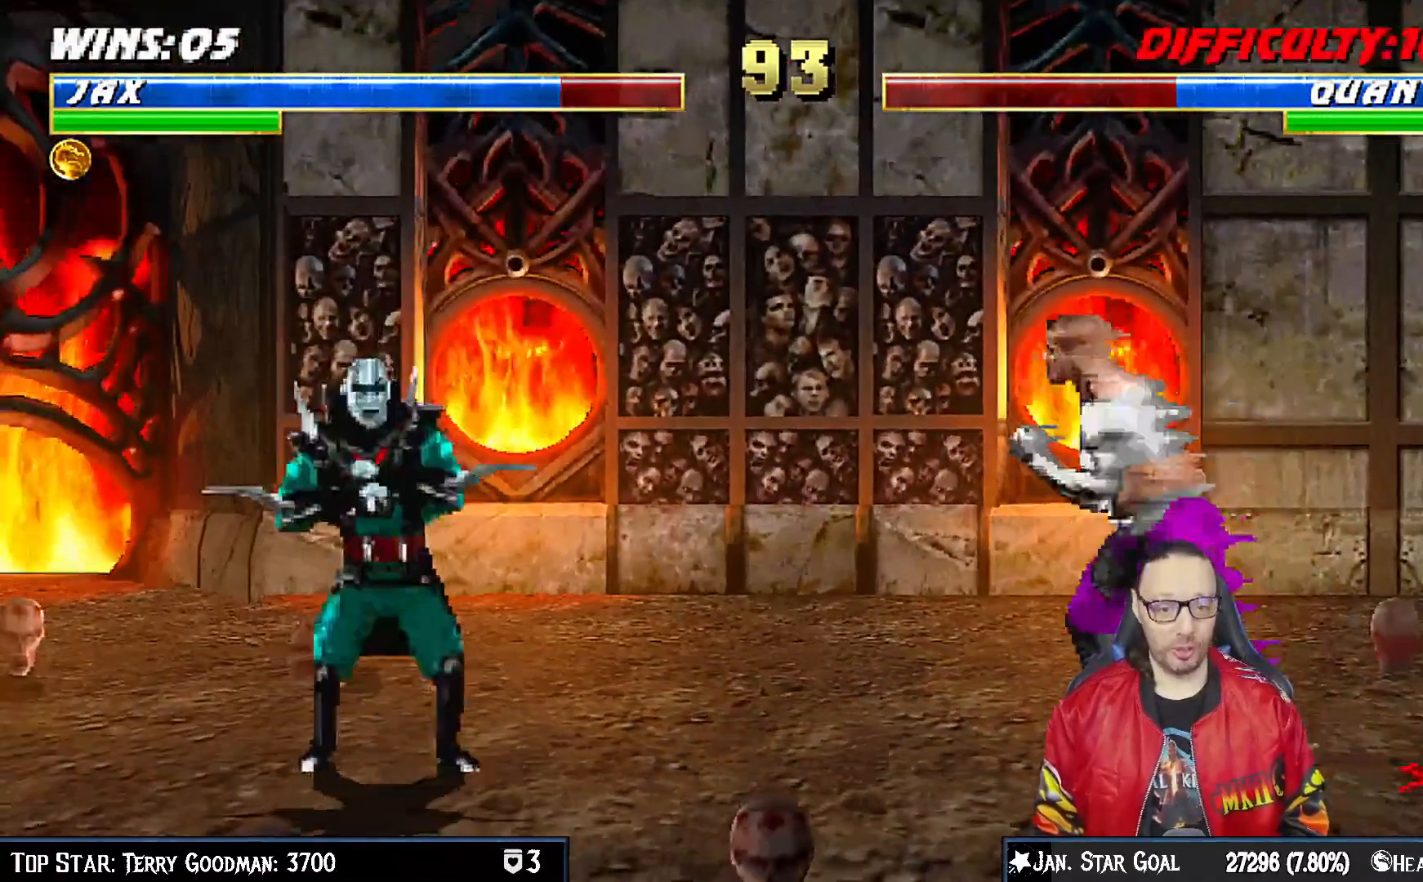
{"dt_ms": 500, "buttons": [], "left_stick": "center", "right_stick": "center", "events": [[33, "TRIANGLE", "down"], [150, "DPAD_LEFT", "up"], [183, "TRIANGLE", "up"], [267, "R1", "down"], [483, "R1", "up"]]}
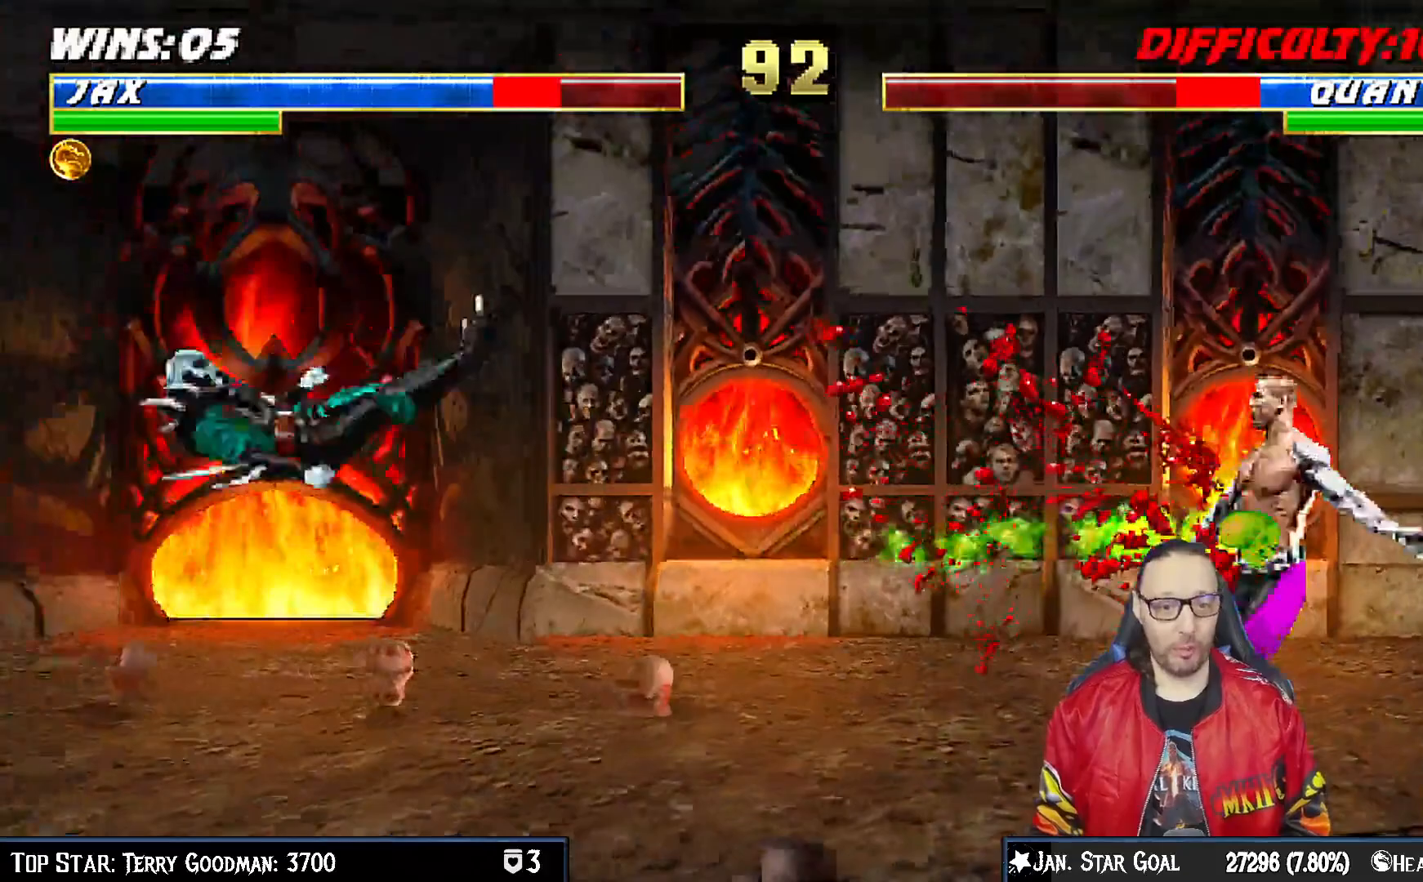
{"dt_ms": 500, "buttons": ["L1", "DPAD_LEFT"], "left_stick": "center", "right_stick": "center"}
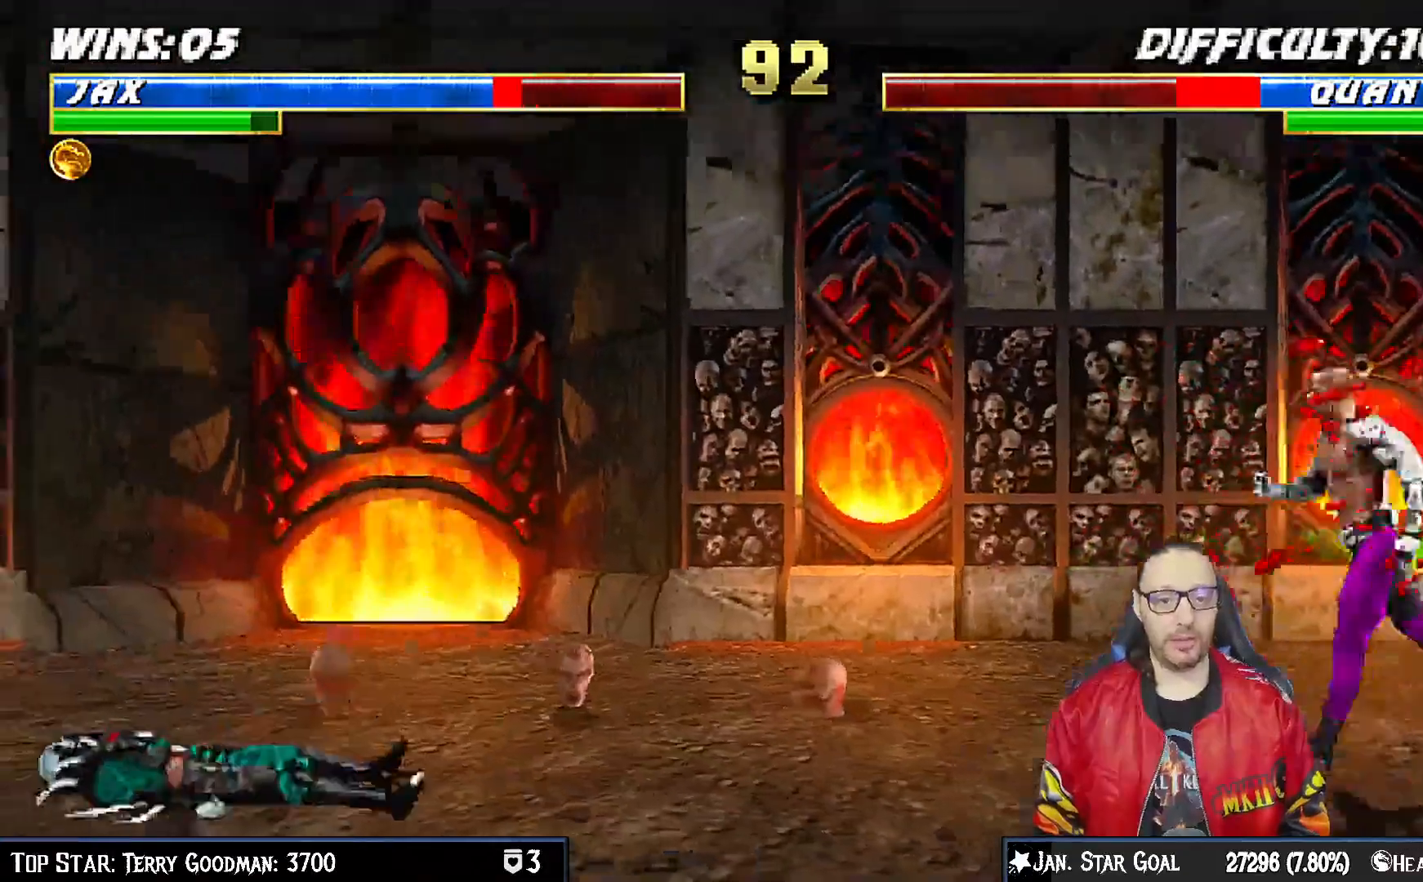
{"dt_ms": 500, "buttons": ["L1", "DPAD_UP", "DPAD_LEFT"], "left_stick": "center", "right_stick": "center", "events": [[500, "DPAD_UP", "down"]]}
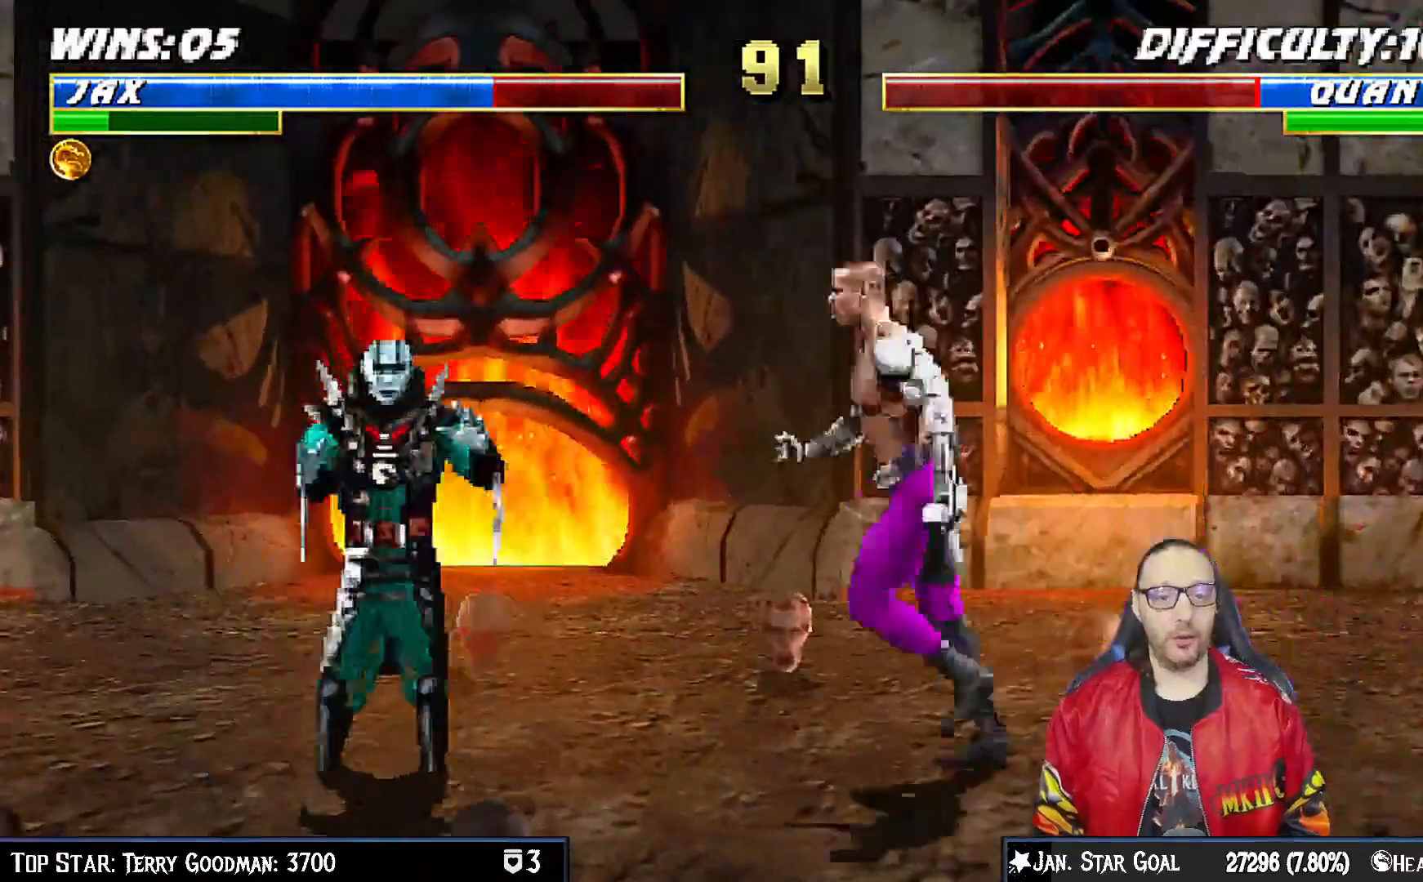
{"dt_ms": 1000, "buttons": ["L1", "R1", "DPAD_DOWN", "DPAD_RIGHT"], "left_stick": "center", "right_stick": "center"}
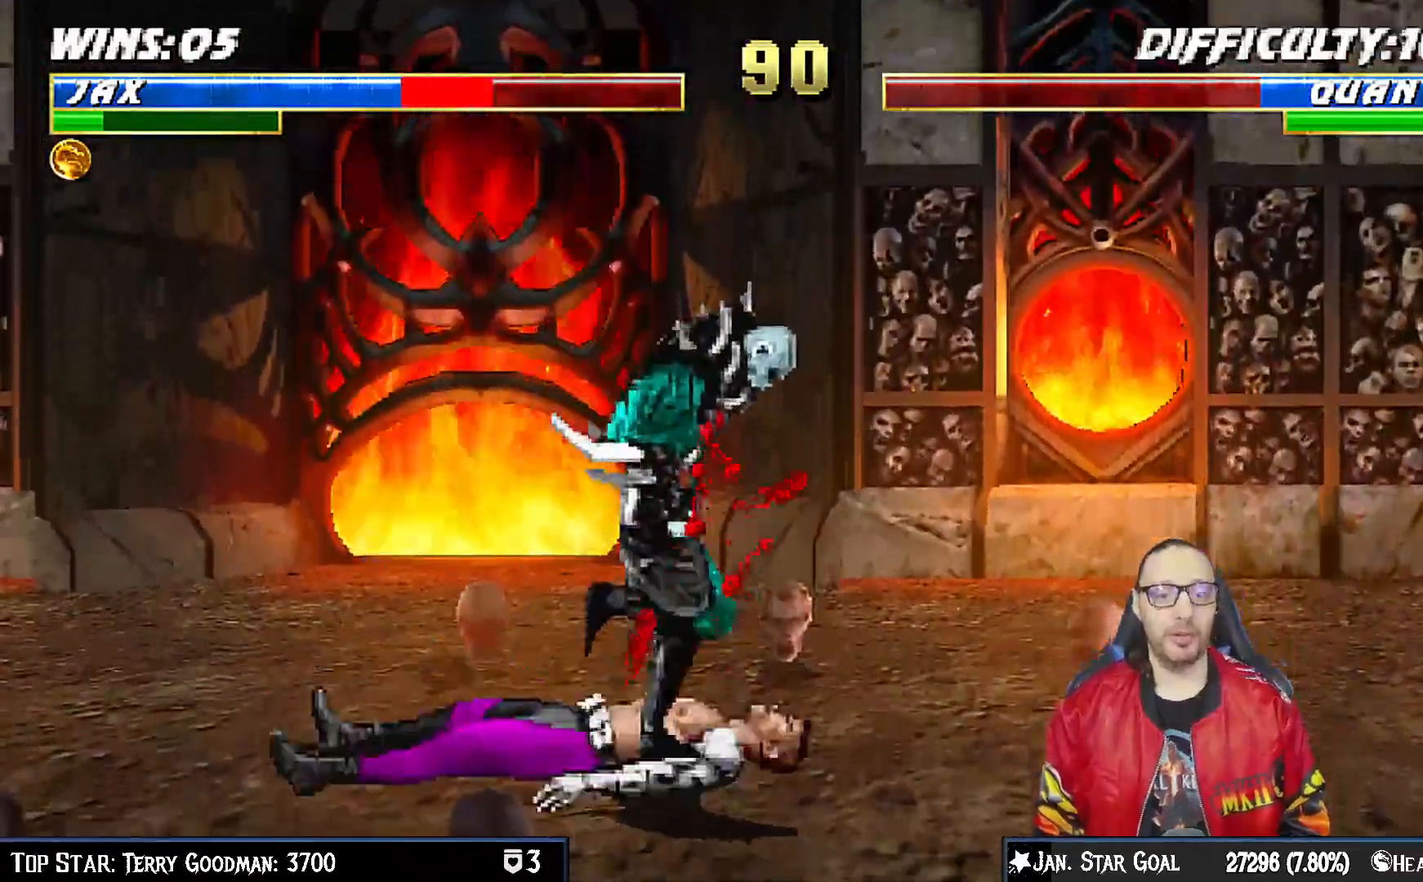
{"dt_ms": 500, "buttons": ["R1"], "left_stick": "center", "right_stick": "center", "events": [[333, "DPAD_DOWN", "up"], [417, "DPAD_RIGHT", "up"], [433, "L1", "up"]]}
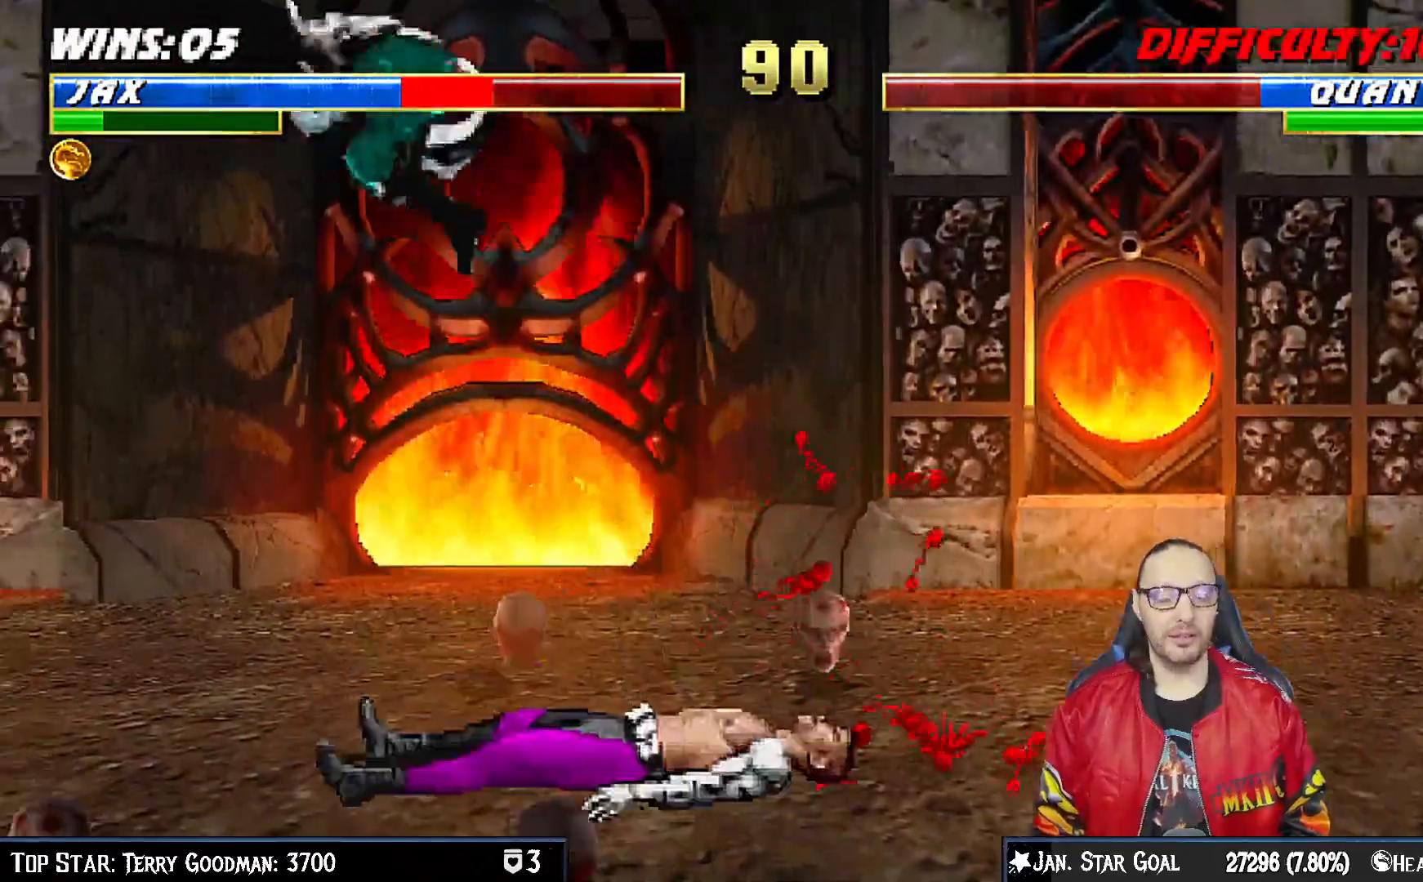
{"dt_ms": 500, "buttons": [], "left_stick": "center", "right_stick": "center", "events": [[17, "R1", "up"], [100, "DPAD_LEFT", "down"], [183, "DPAD_LEFT", "up"], [267, "DPAD_LEFT", "down"], [333, "DPAD_LEFT", "up"], [400, "DPAD_LEFT", "down"], [483, "DPAD_LEFT", "up"]]}
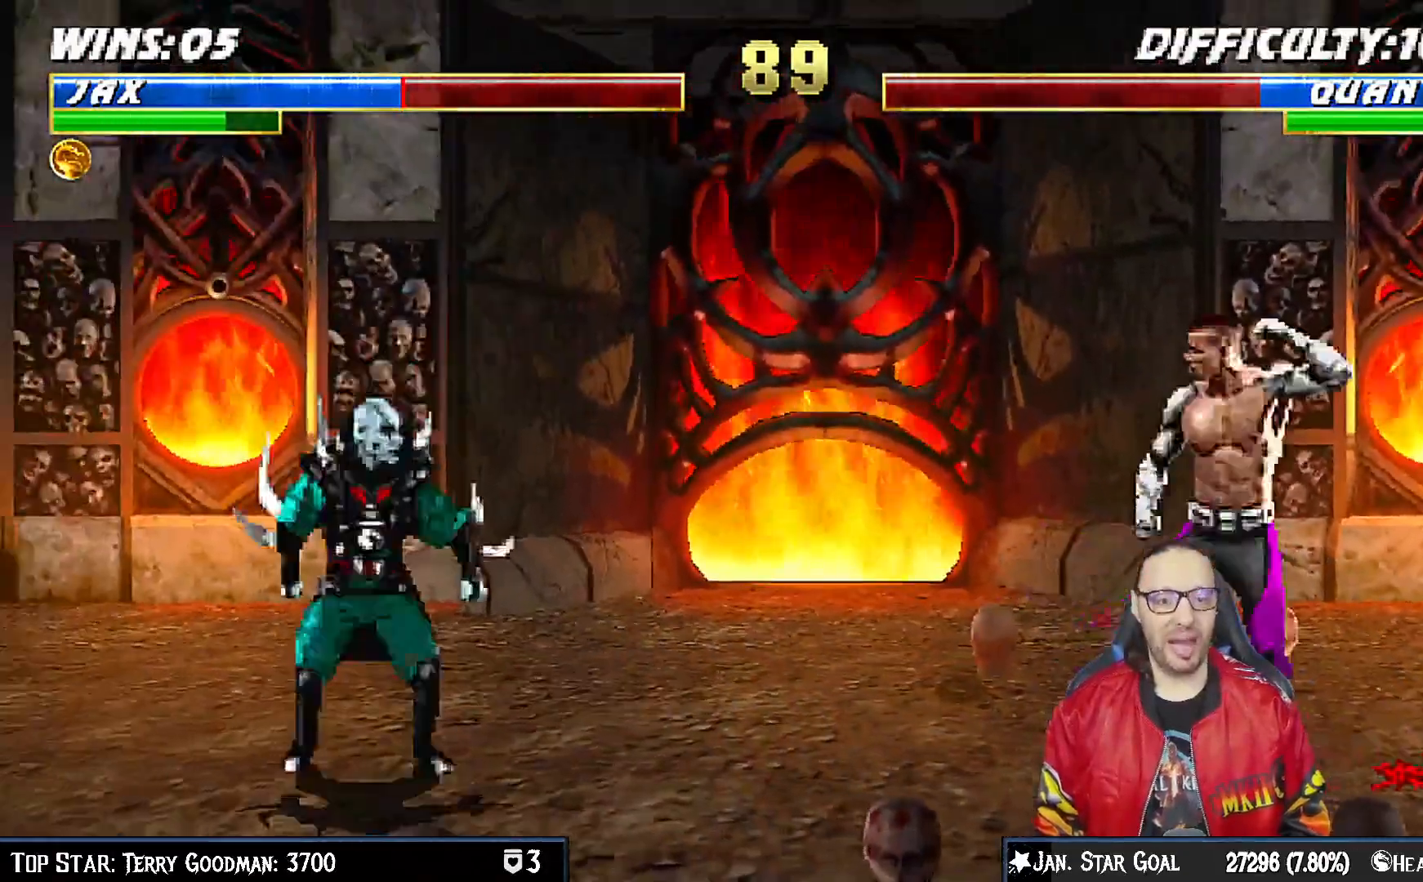
{"dt_ms": 500, "buttons": ["R1"], "left_stick": "center", "right_stick": "center", "events": [[50, "DPAD_LEFT", "down"], [117, "TRIANGLE", "down"], [217, "TRIANGLE", "up"], [283, "R1", "down"], [350, "DPAD_LEFT", "up"]]}
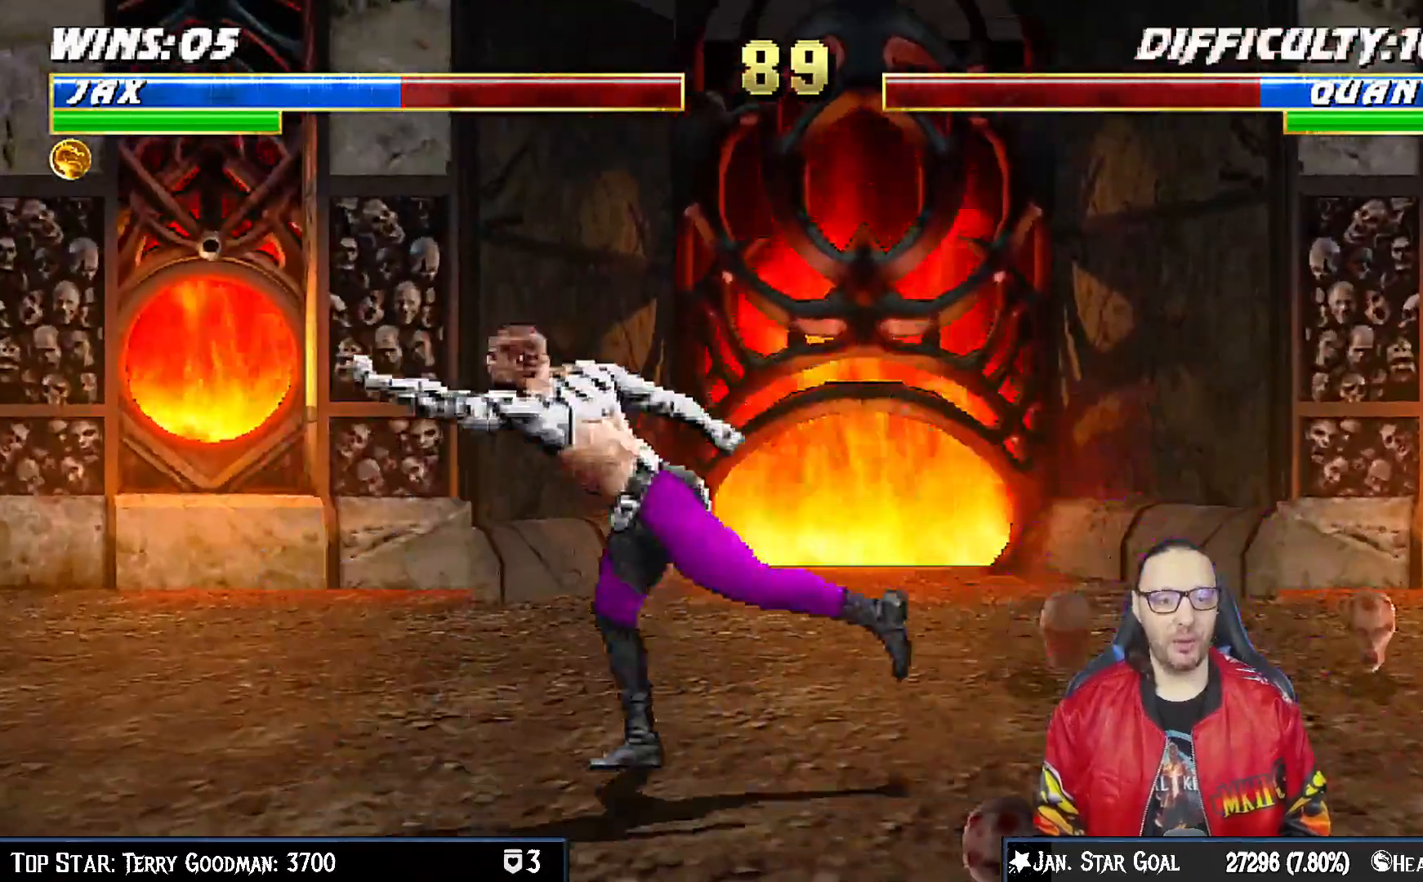
{"dt_ms": 500, "buttons": ["L1", "R1", "DPAD_DOWN"], "left_stick": "center", "right_stick": "center", "events": [[483, "L1", "down"], [500, "DPAD_DOWN", "down"]]}
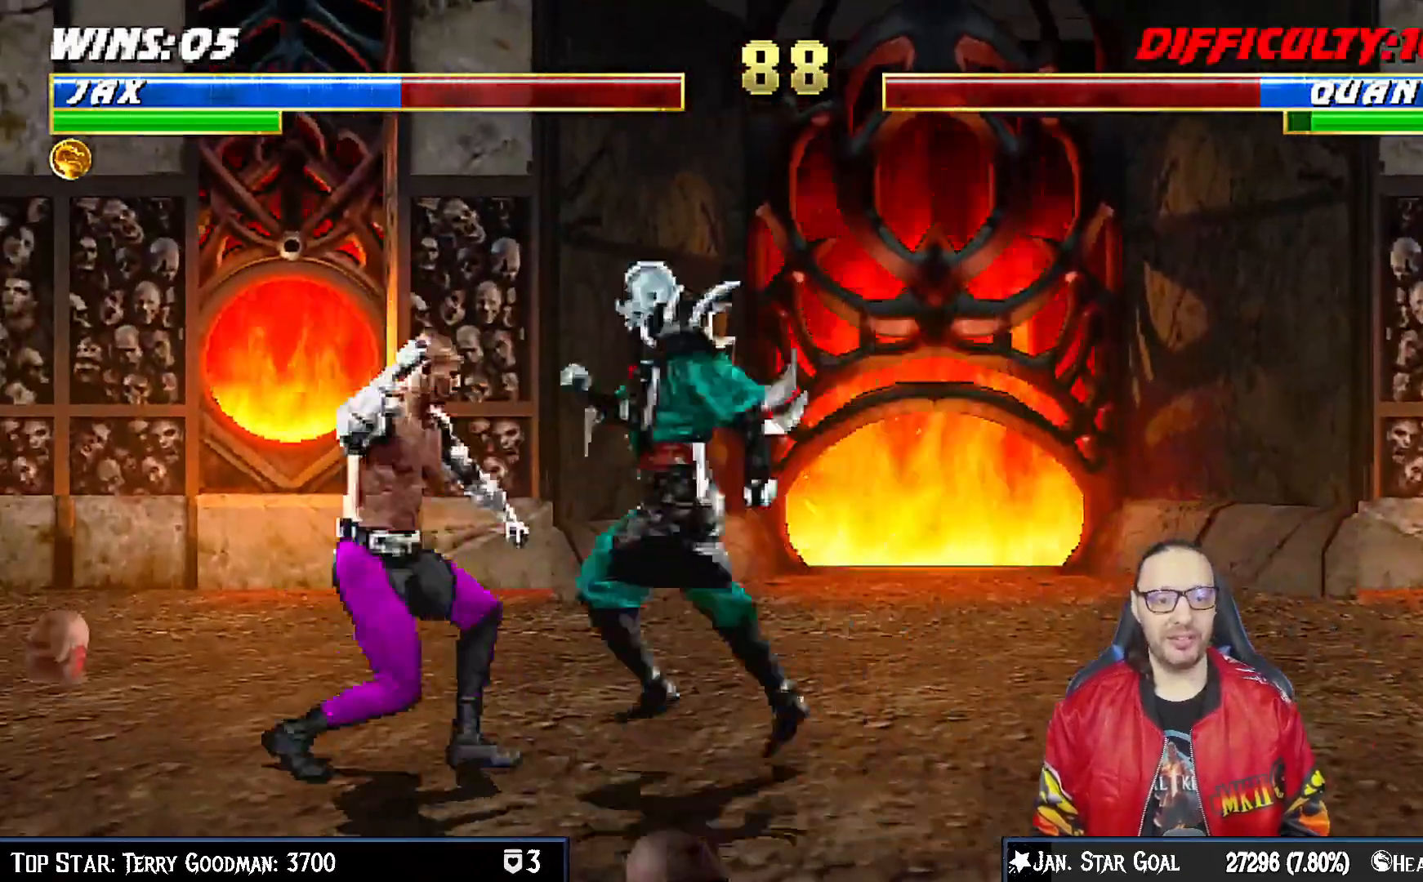
{"dt_ms": 500, "buttons": ["L1", "R1", "DPAD_DOWN", "DPAD_LEFT"], "left_stick": "center", "right_stick": "center", "events": [[67, "DPAD_LEFT", "down"]]}
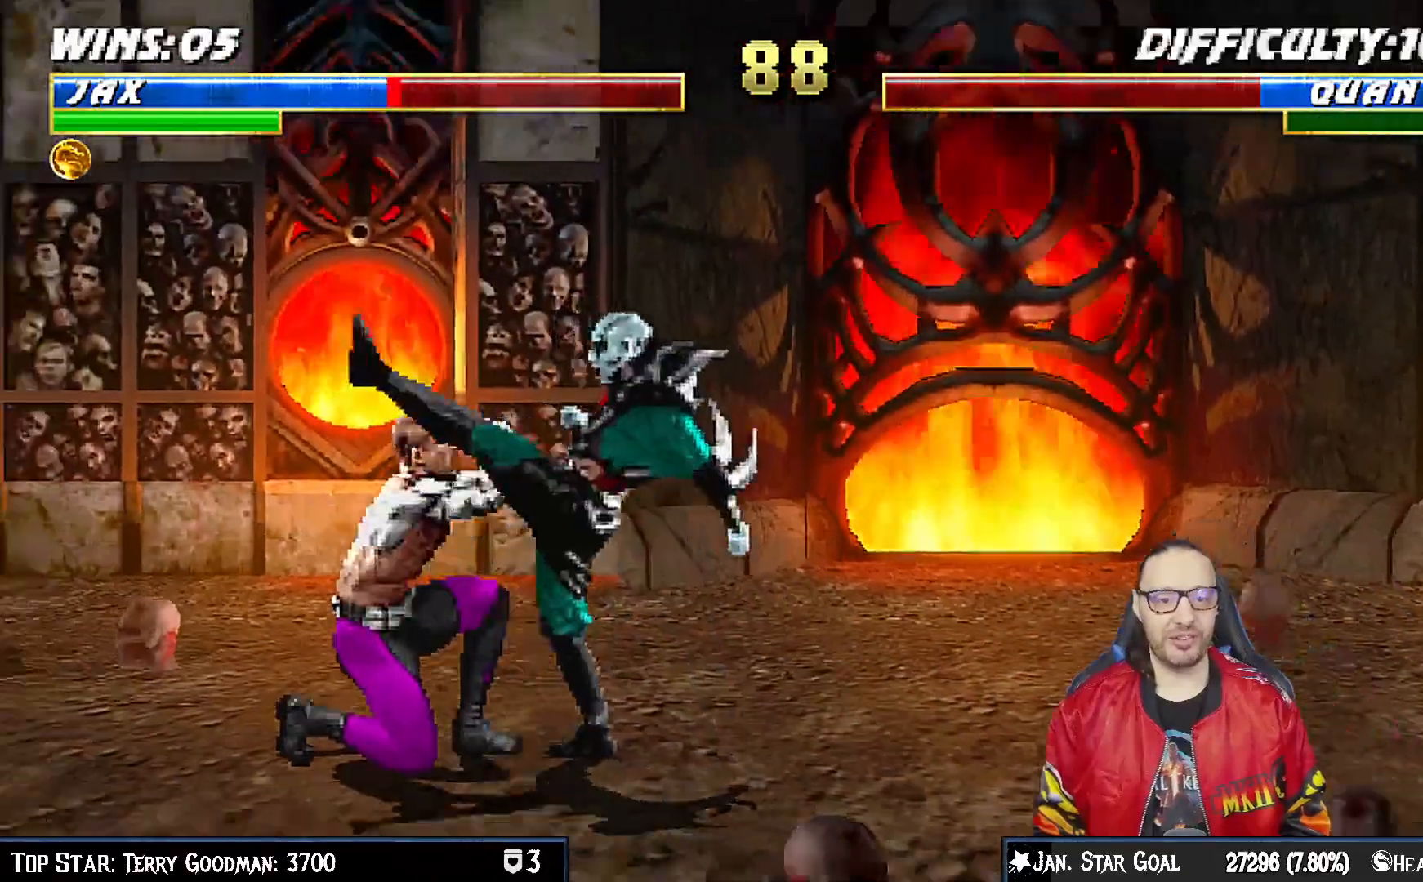
{"dt_ms": 500, "buttons": ["TRIANGLE", "DPAD_RIGHT"], "left_stick": "center", "right_stick": "center", "events": [[183, "DPAD_LEFT", "up"], [200, "DPAD_DOWN", "up"], [217, "L1", "up"], [267, "R1", "up"], [283, "DPAD_RIGHT", "down"], [367, "DPAD_RIGHT", "up"], [433, "DPAD_RIGHT", "down"], [467, "TRIANGLE", "down"]]}
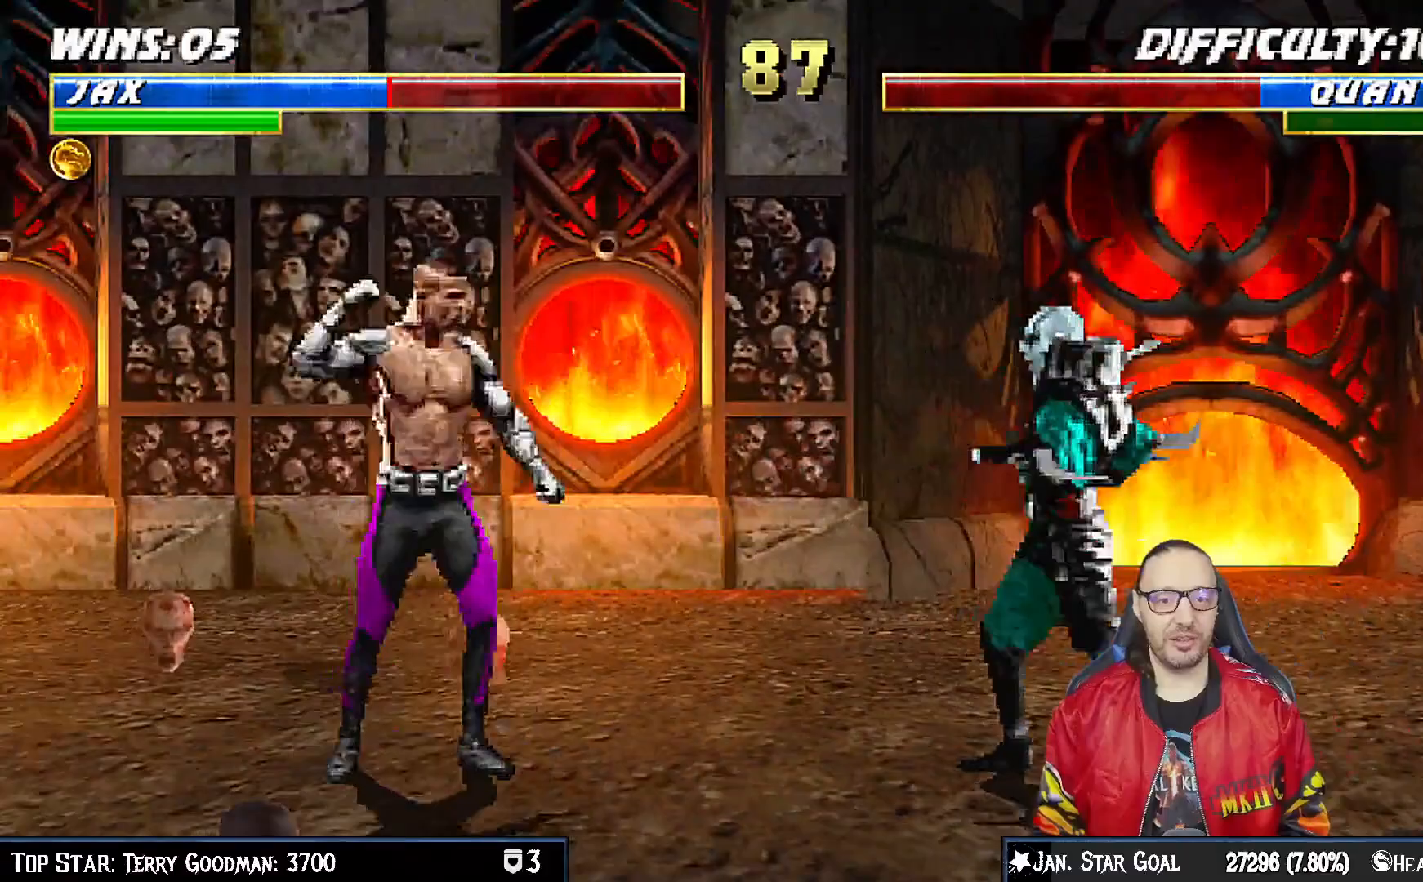
{"dt_ms": 500, "buttons": ["R1"], "left_stick": "center", "right_stick": "center", "events": [[50, "DPAD_RIGHT", "up"], [167, "TRIANGLE", "up"], [200, "R1", "down"]]}
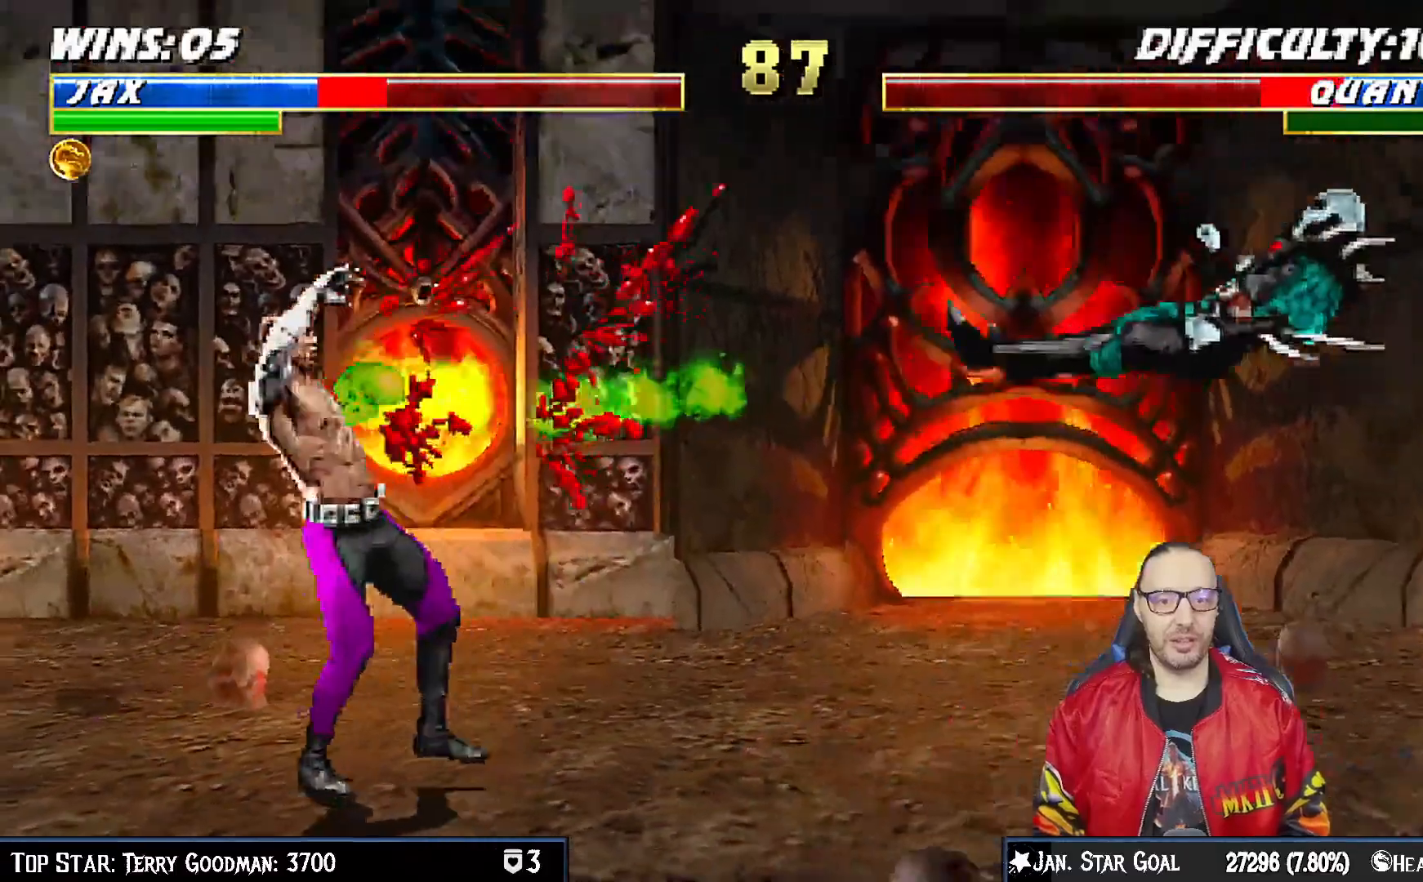
{"dt_ms": 1000, "buttons": ["L1", "DPAD_RIGHT"], "left_stick": "center", "right_stick": "center"}
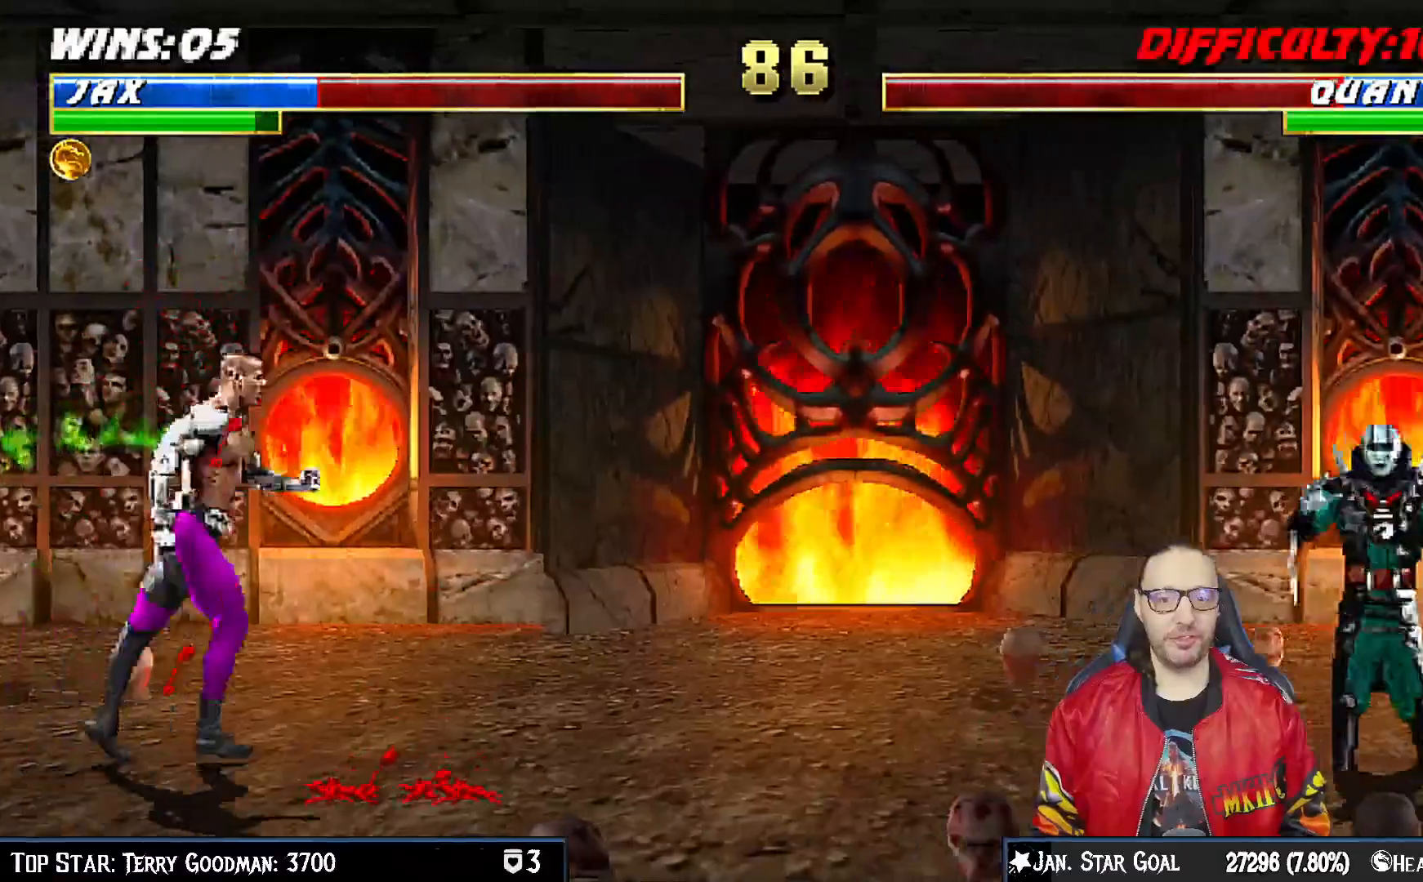
{"dt_ms": 500, "buttons": ["R1"], "left_stick": "center", "right_stick": "center", "events": [[67, "DPAD_DOWN", "down"], [83, "DPAD_RIGHT", "up"], [83, "R1", "down"], [117, "DPAD_LEFT", "down"], [417, "DPAD_DOWN", "up"], [433, "DPAD_LEFT", "up"], [500, "L1", "up"]]}
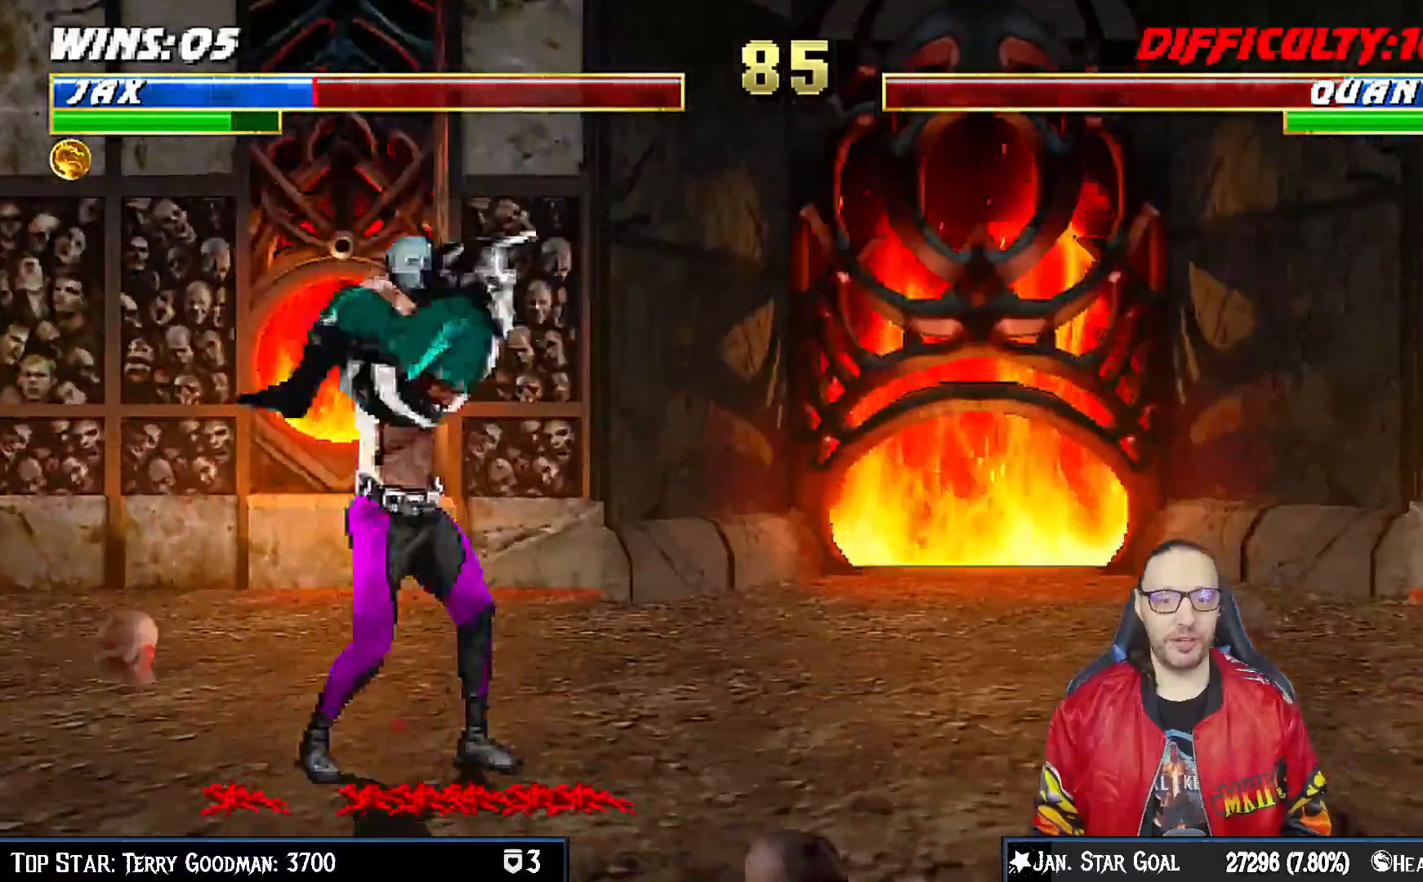
{"dt_ms": 1000, "buttons": ["DPAD_RIGHT"], "left_stick": "center", "right_stick": "center"}
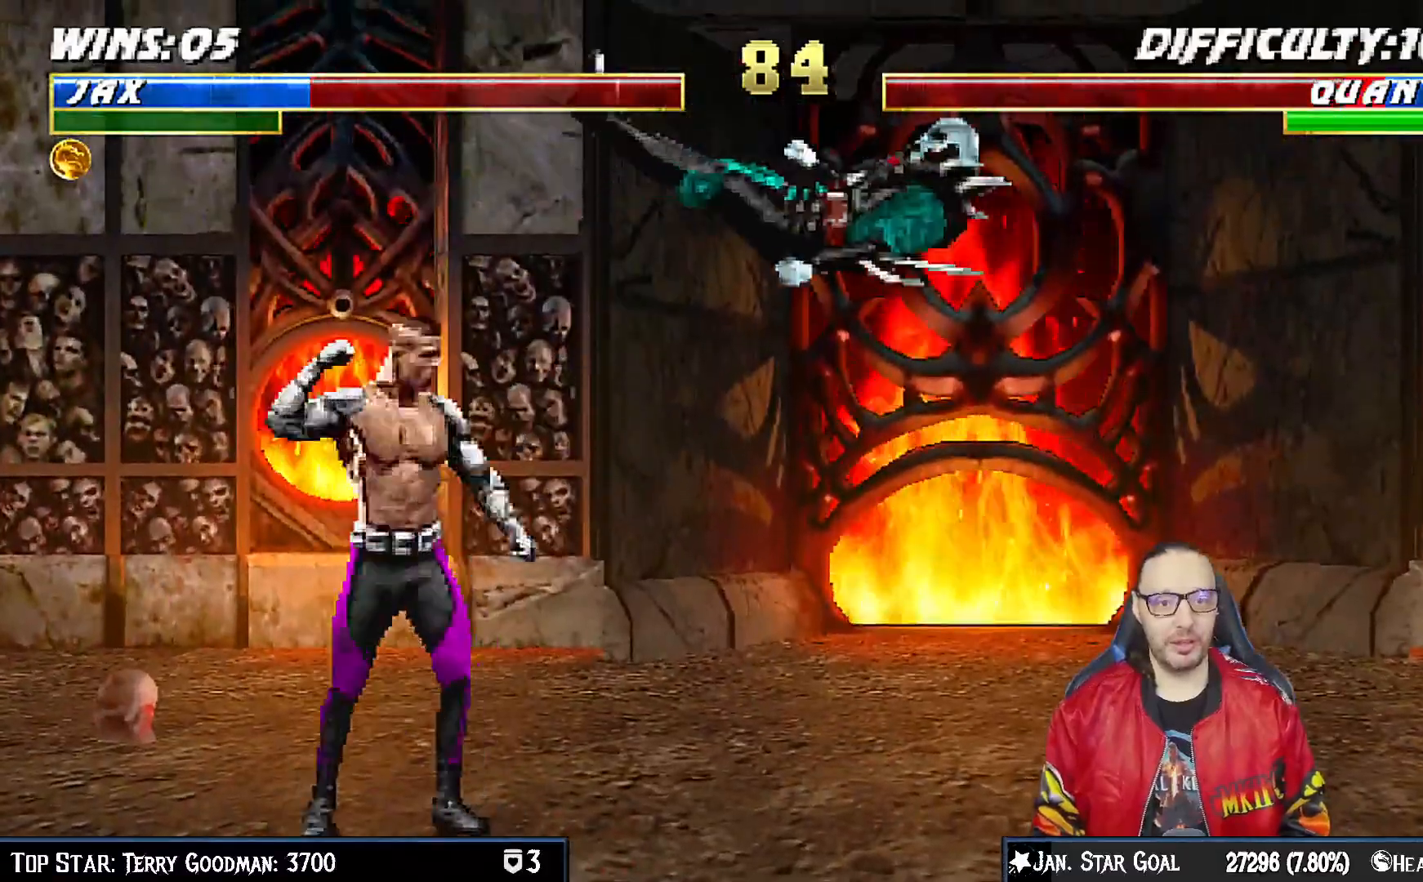
{"dt_ms": 500, "buttons": ["CROSS"], "left_stick": "center", "right_stick": "center", "events": [[100, "CROSS", "down"], [217, "CROSS", "up"], [250, "CROSS", "down"], [350, "DPAD_RIGHT", "up"]]}
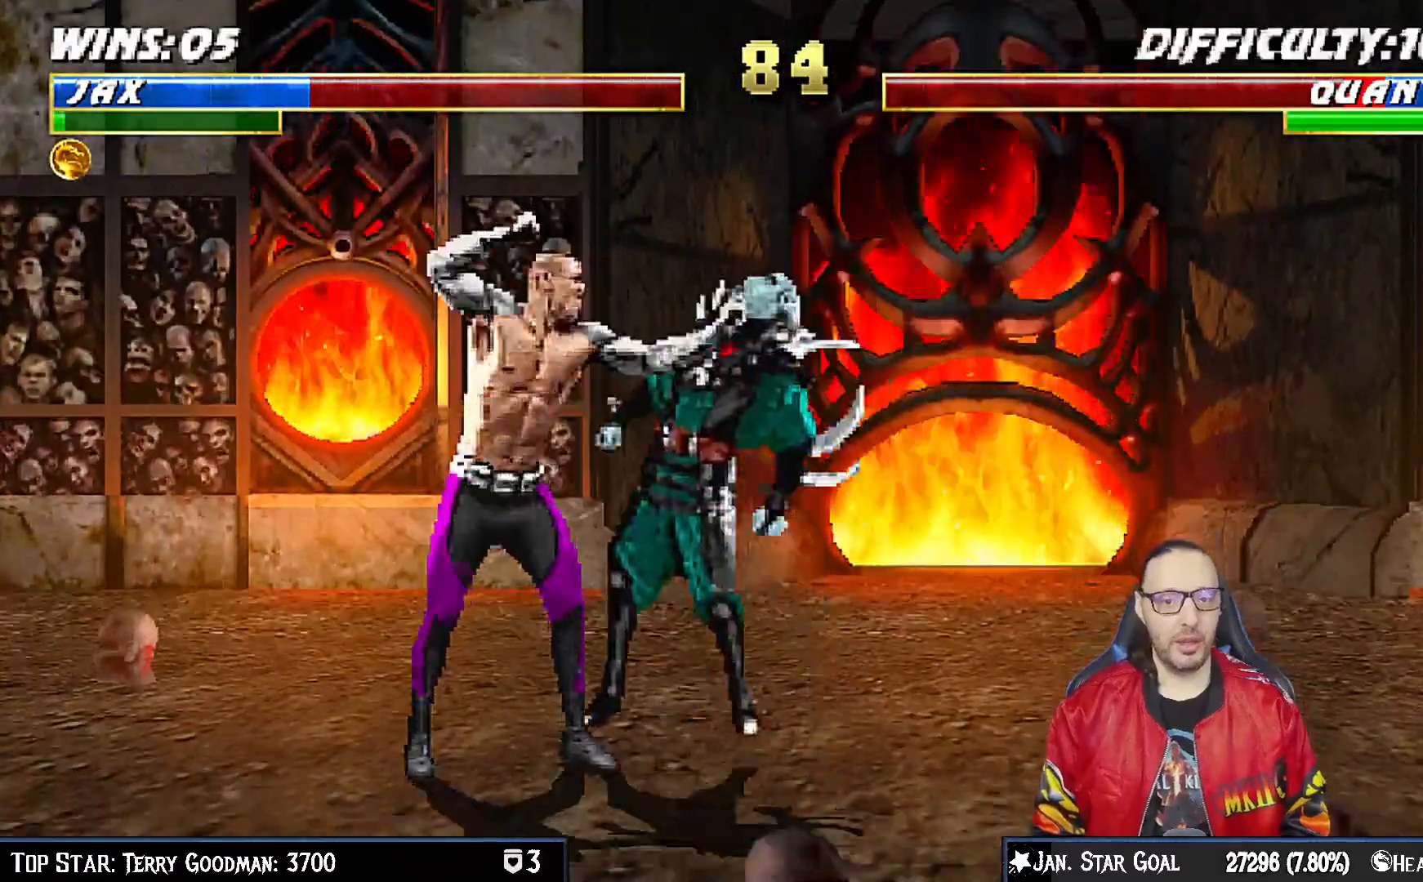
{"dt_ms": 500, "buttons": ["CROSS", "L1", "DPAD_RIGHT"], "left_stick": "center", "right_stick": "center", "events": [[33, "DPAD_RIGHT", "down"], [67, "CROSS", "up"], [67, "L1", "down"], [167, "CROSS", "down"], [233, "CROSS", "up"], [333, "CROSS", "down"], [383, "CROSS", "up"], [467, "CROSS", "down"]]}
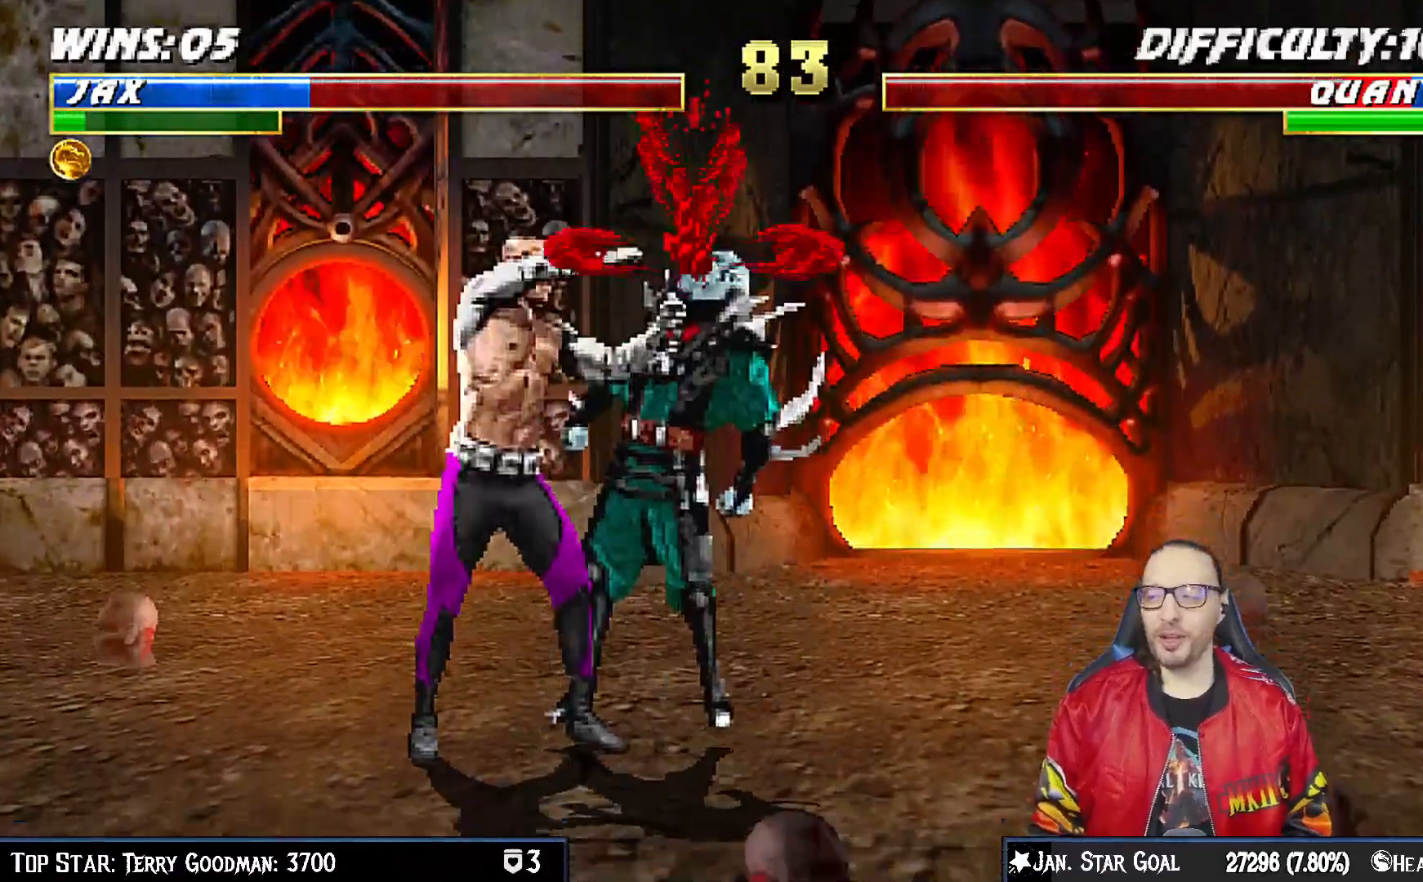
{"dt_ms": 500, "buttons": ["L1", "DPAD_RIGHT"], "left_stick": "center", "right_stick": "center", "events": [[17, "CROSS", "up"], [117, "CROSS", "down"], [167, "CROSS", "up"], [250, "CROSS", "down"], [300, "CROSS", "up"], [400, "CROSS", "down"], [450, "CROSS", "up"]]}
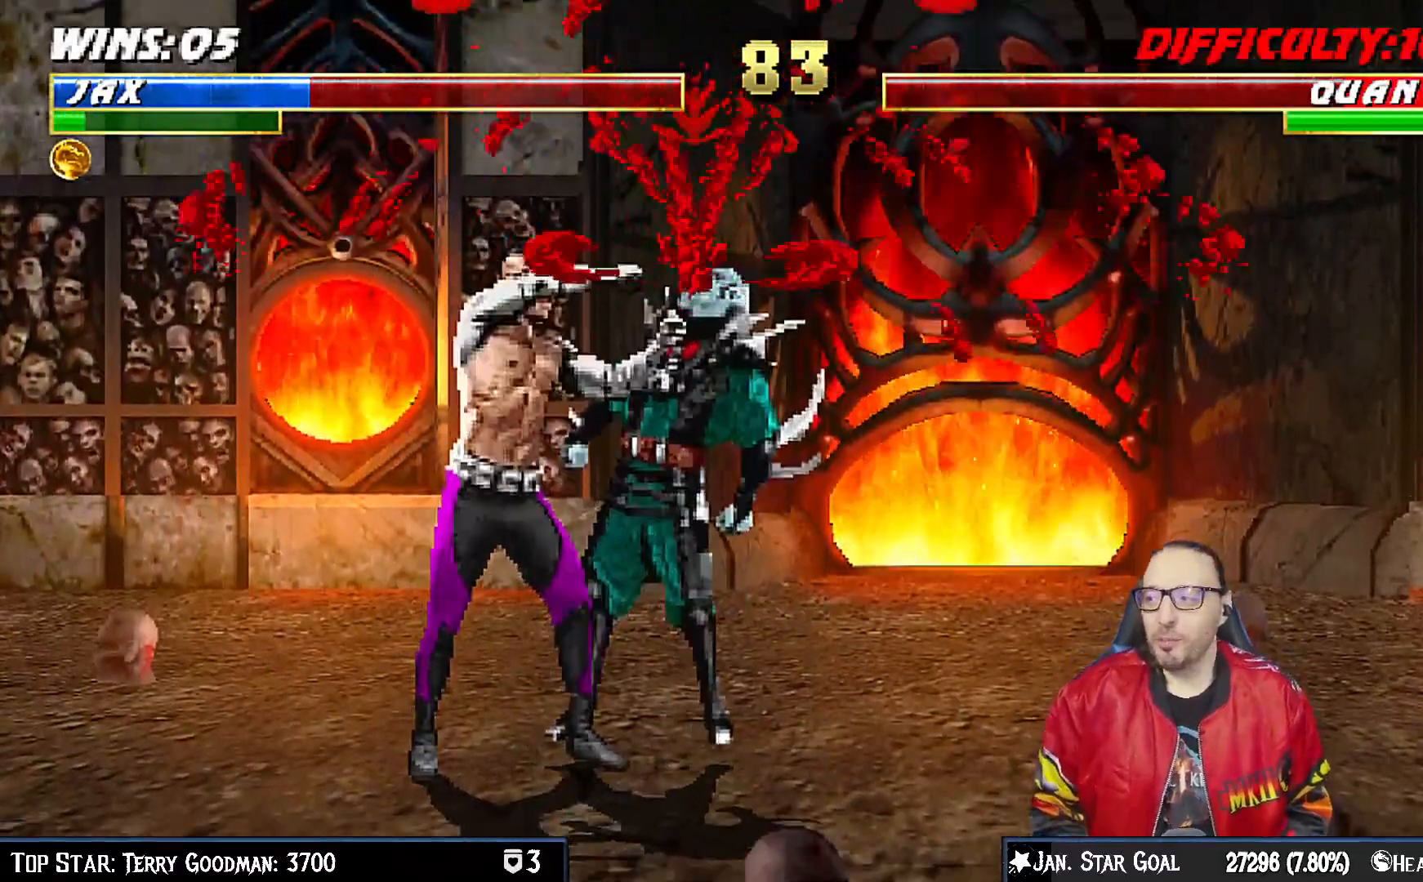
{"dt_ms": 500, "buttons": ["CROSS", "L1", "DPAD_RIGHT"], "left_stick": "center", "right_stick": "center", "events": [[50, "CROSS", "down"], [50, "DPAD_DOWN", "down"], [67, "DPAD_DOWN", "up"], [100, "CROSS", "up"], [183, "CROSS", "down"], [183, "DPAD_DOWN", "down"], [217, "DPAD_DOWN", "up"], [233, "CROSS", "up"], [333, "CROSS", "down"], [383, "CROSS", "up"], [467, "CROSS", "down"]]}
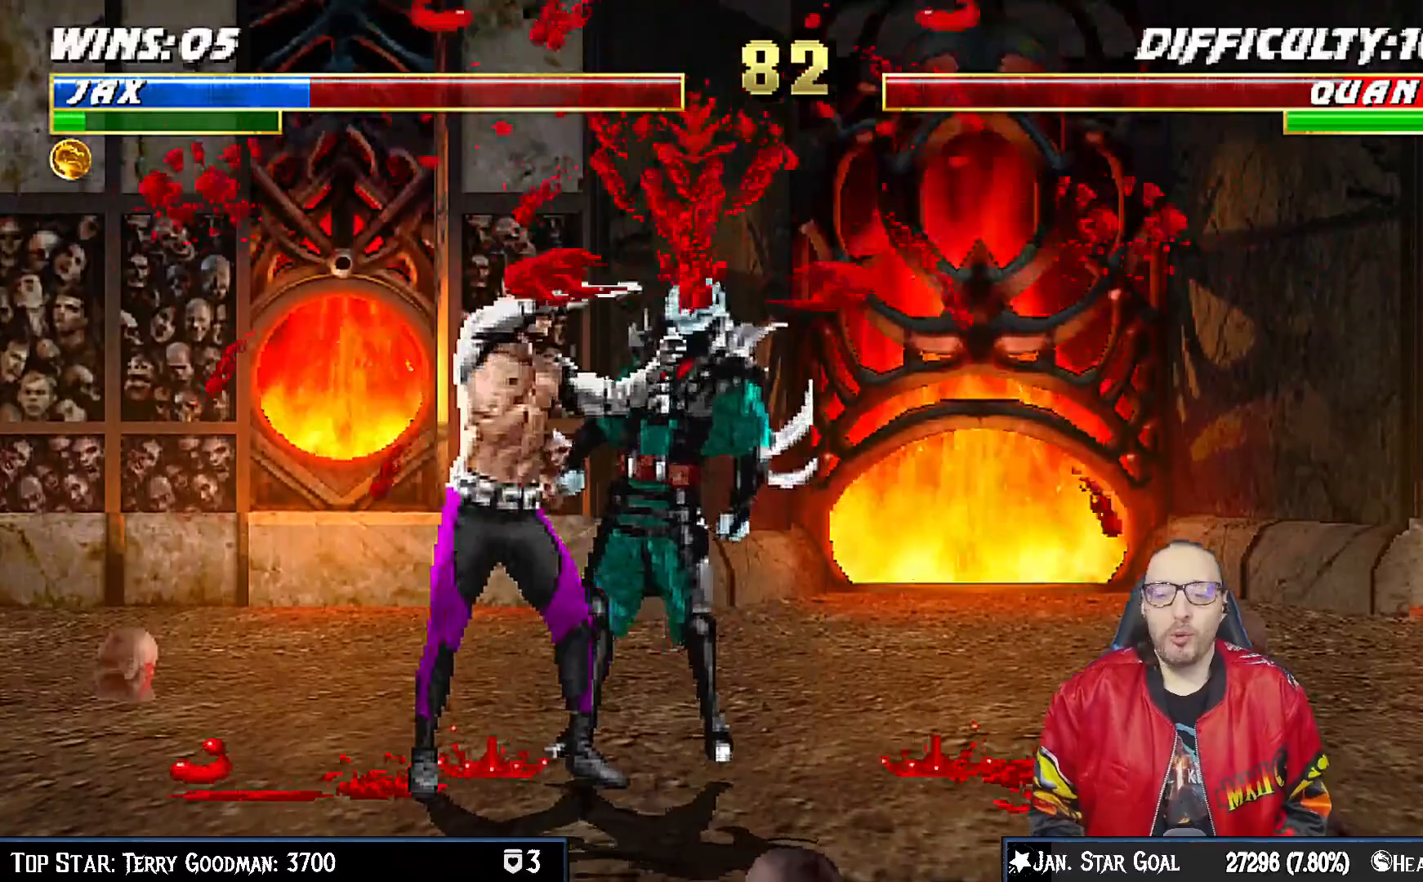
{"dt_ms": 500, "buttons": ["DPAD_RIGHT"], "left_stick": "center", "right_stick": "center", "events": [[33, "CROSS", "up"], [117, "CROSS", "down"], [167, "CROSS", "up"], [250, "CROSS", "down"], [317, "CROSS", "up"], [367, "CROSS", "down"], [367, "DPAD_RIGHT", "up"], [383, "L1", "up"], [483, "CROSS", "up"], [483, "DPAD_RIGHT", "down"]]}
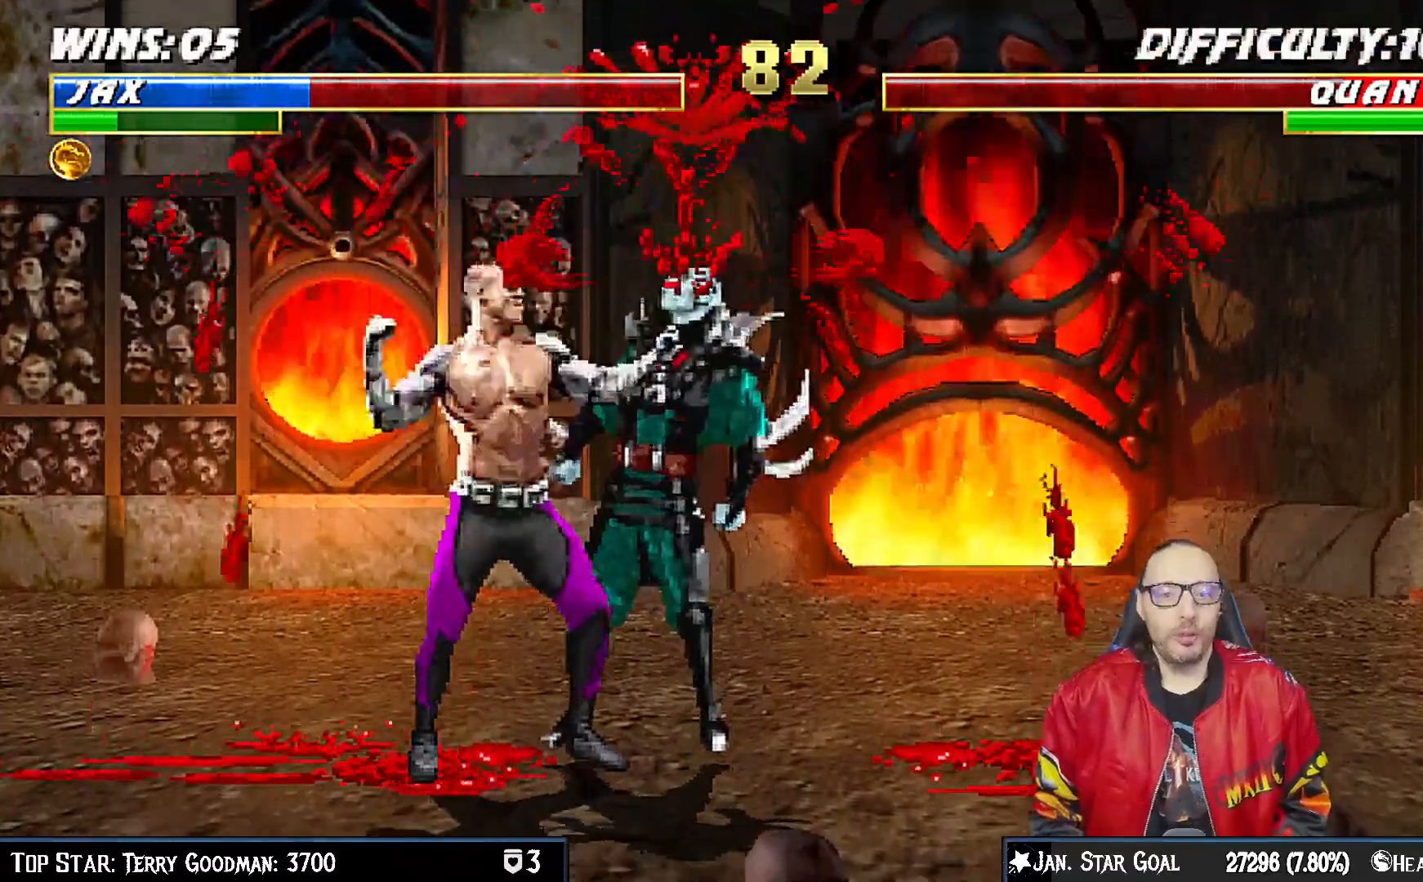
{"dt_ms": 500, "buttons": ["DPAD_RIGHT"], "left_stick": "center", "right_stick": "center", "events": [[50, "DPAD_RIGHT", "up"], [150, "DPAD_RIGHT", "down"], [217, "DPAD_RIGHT", "up"], [283, "DPAD_RIGHT", "down"], [383, "DPAD_RIGHT", "up"], [450, "DPAD_RIGHT", "down"]]}
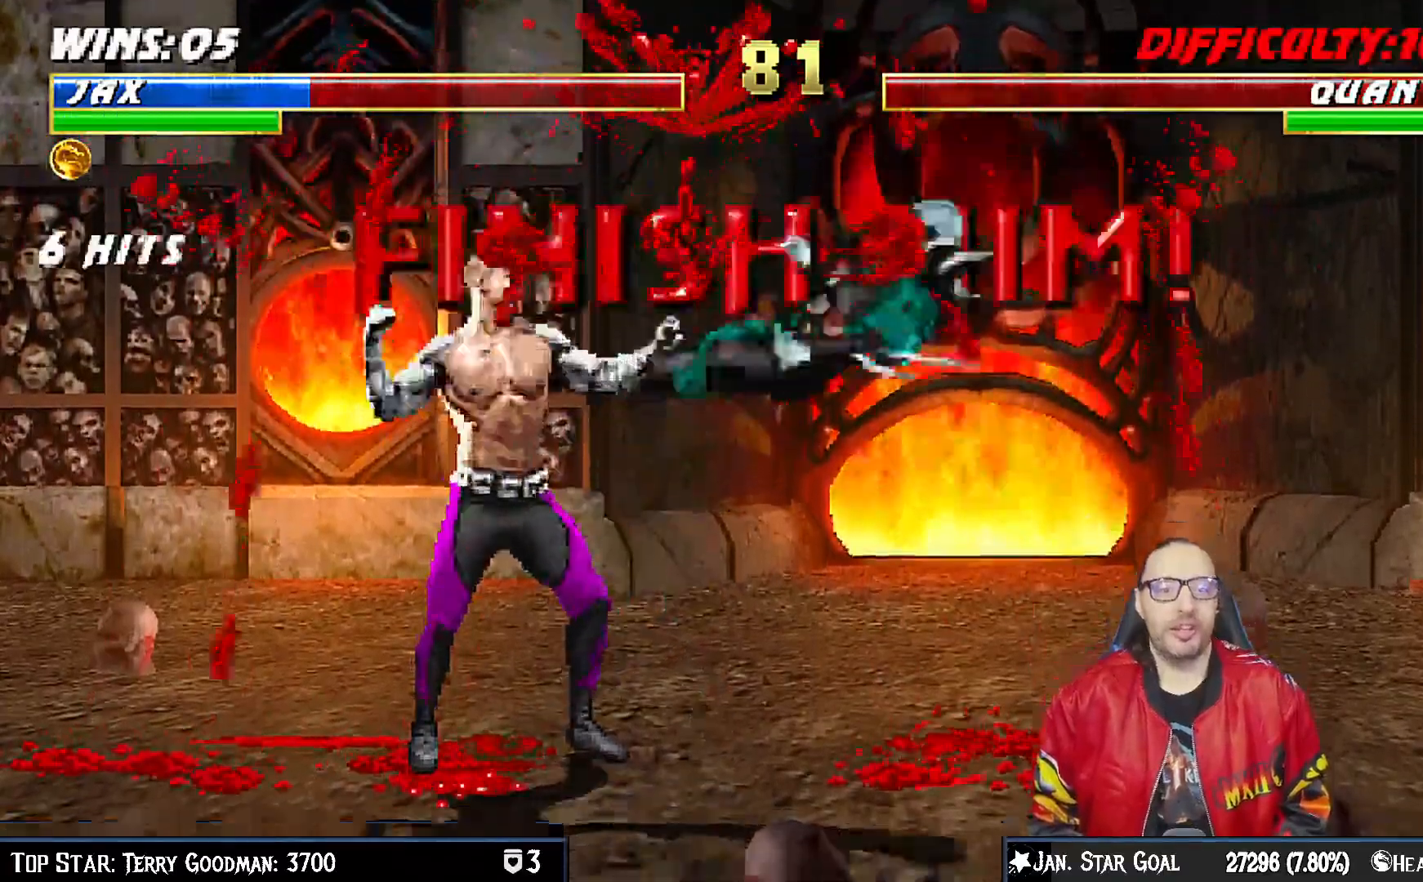
{"dt_ms": 500, "buttons": ["CIRCLE"], "left_stick": "center", "right_stick": "center", "events": [[33, "DPAD_RIGHT", "up"], [83, "DPAD_RIGHT", "down"], [183, "CIRCLE", "down"], [317, "CIRCLE", "up"], [367, "CIRCLE", "down"], [450, "DPAD_RIGHT", "up"]]}
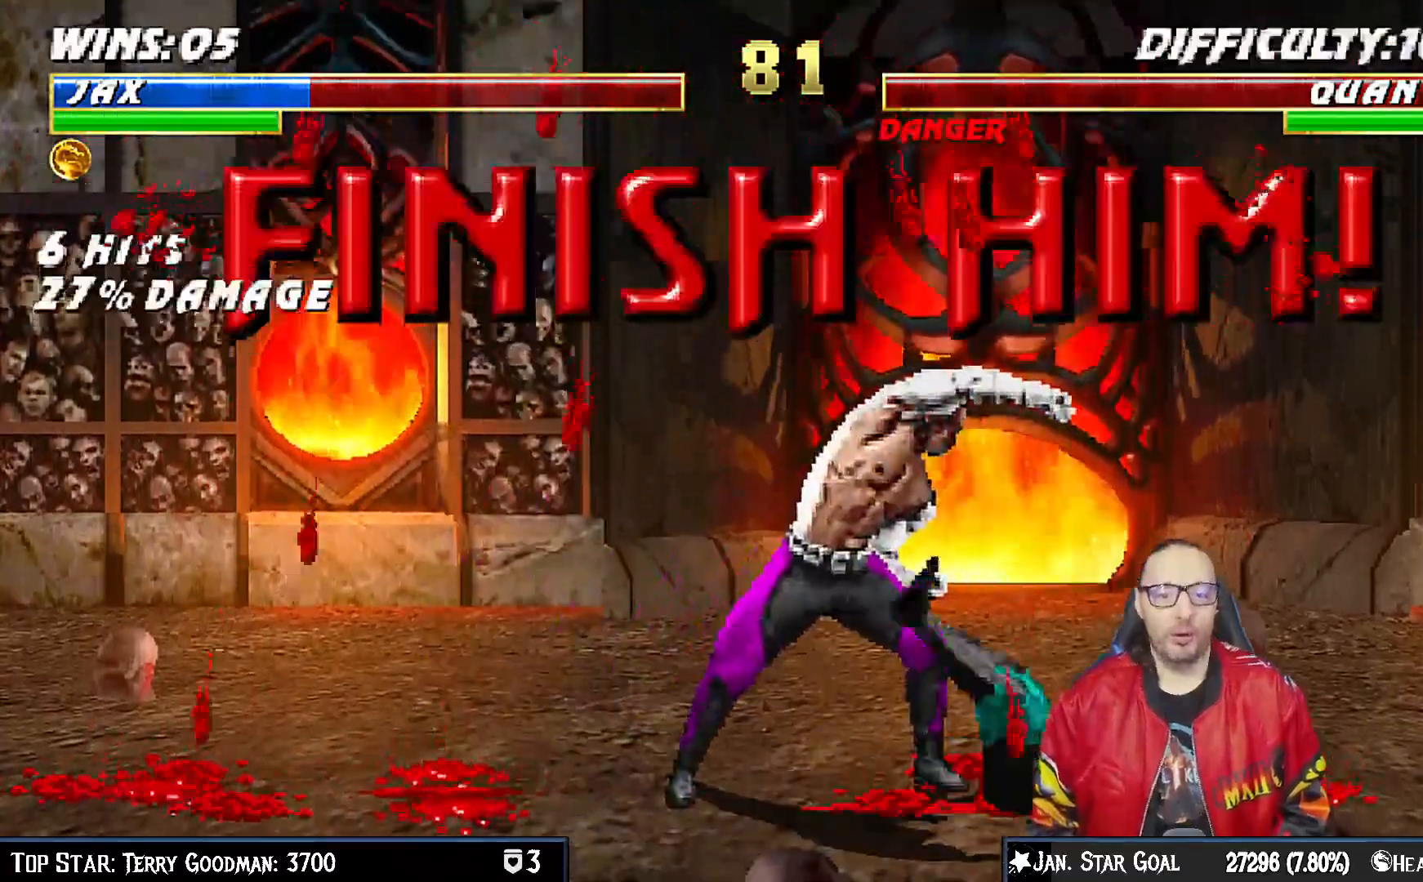
{"dt_ms": 500, "buttons": ["L1", "DPAD_UP", "DPAD_LEFT"], "left_stick": "center", "right_stick": "center", "events": [[33, "CIRCLE", "up"], [367, "L1", "down"], [383, "DPAD_LEFT", "down"], [383, "DPAD_UP", "down"]]}
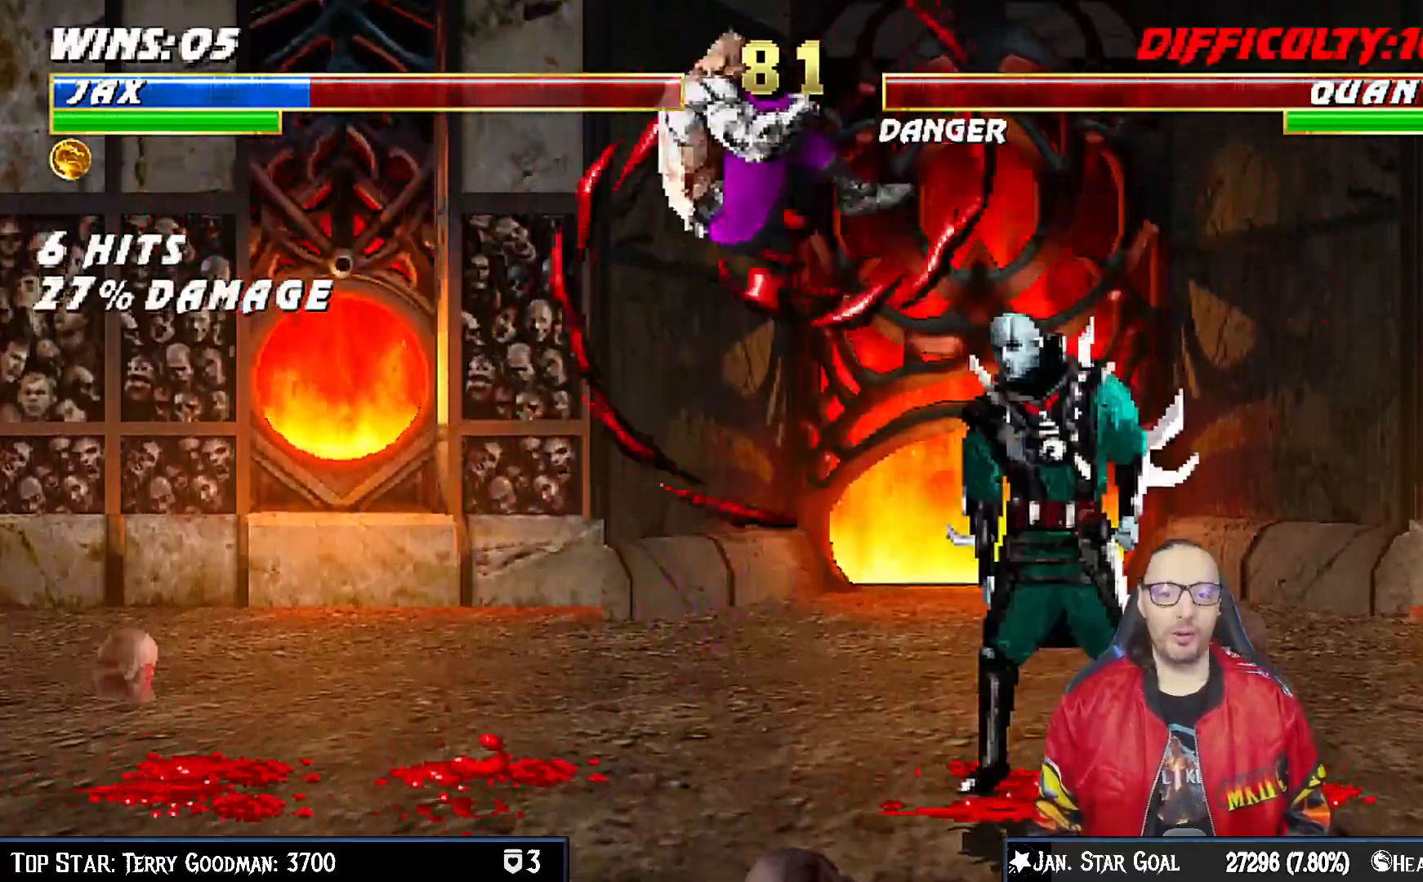
{"dt_ms": 500, "buttons": [], "left_stick": "center", "right_stick": "center", "events": [[67, "DPAD_LEFT", "up"], [100, "DPAD_UP", "up"], [150, "L1", "up"]]}
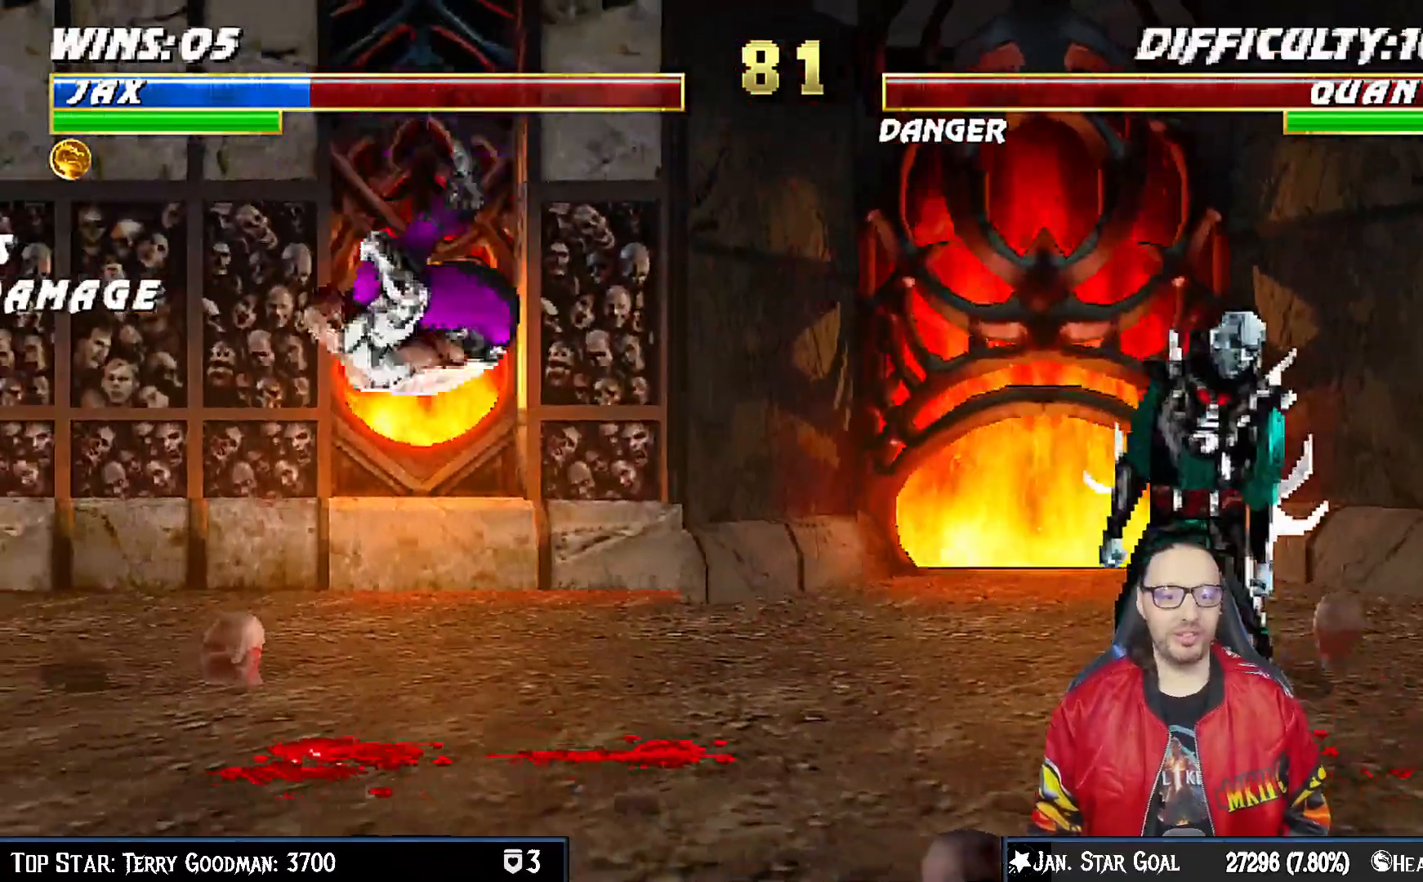
{"dt_ms": 500, "buttons": ["L1", "DPAD_LEFT"], "left_stick": "center", "right_stick": "center", "events": [[83, "DPAD_LEFT", "down"], [83, "L1", "down"]]}
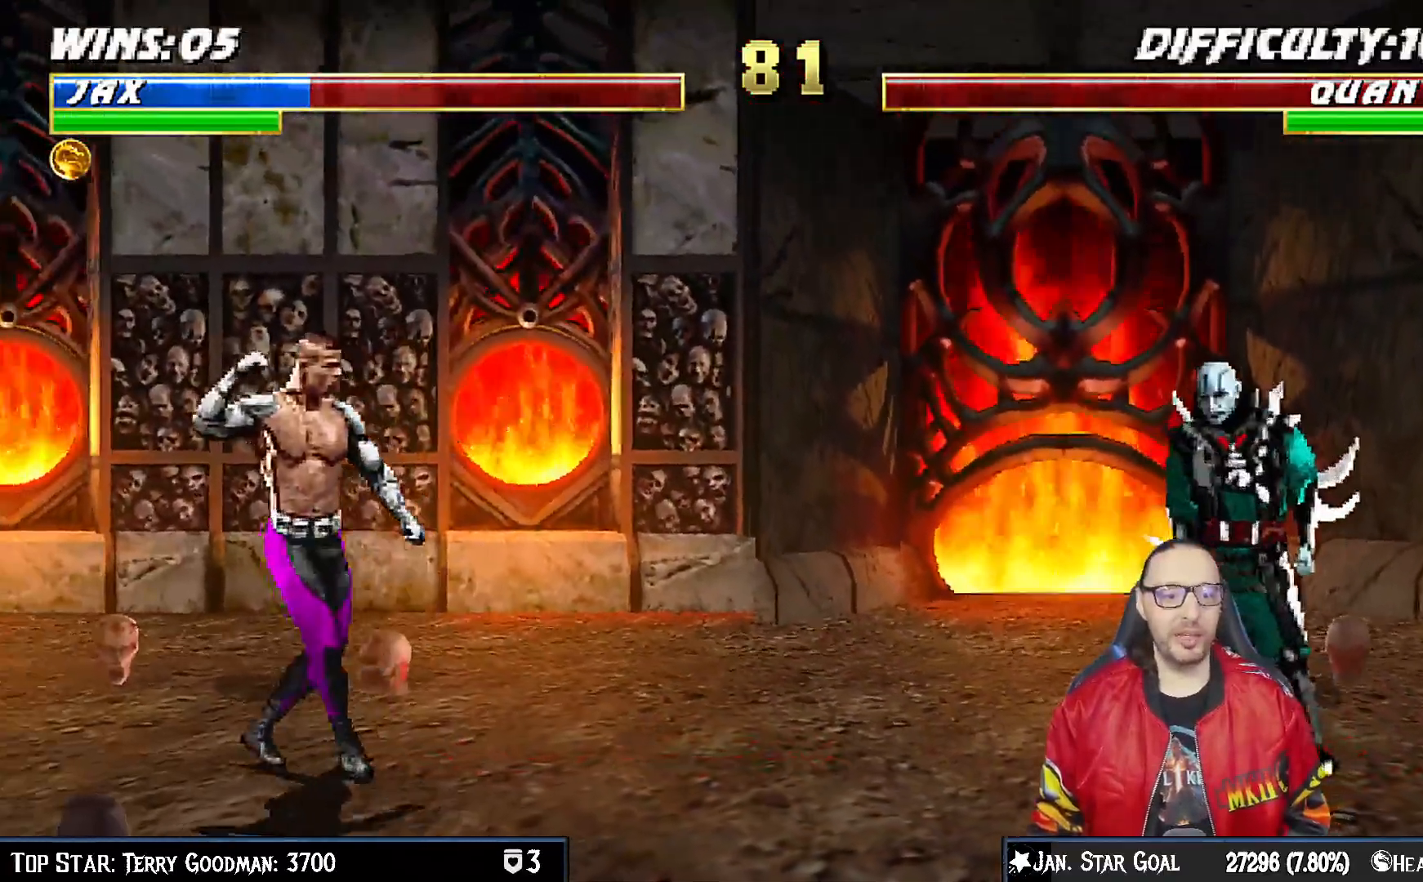
{"dt_ms": 500, "buttons": ["L1", "R1"], "left_stick": "center", "right_stick": "center"}
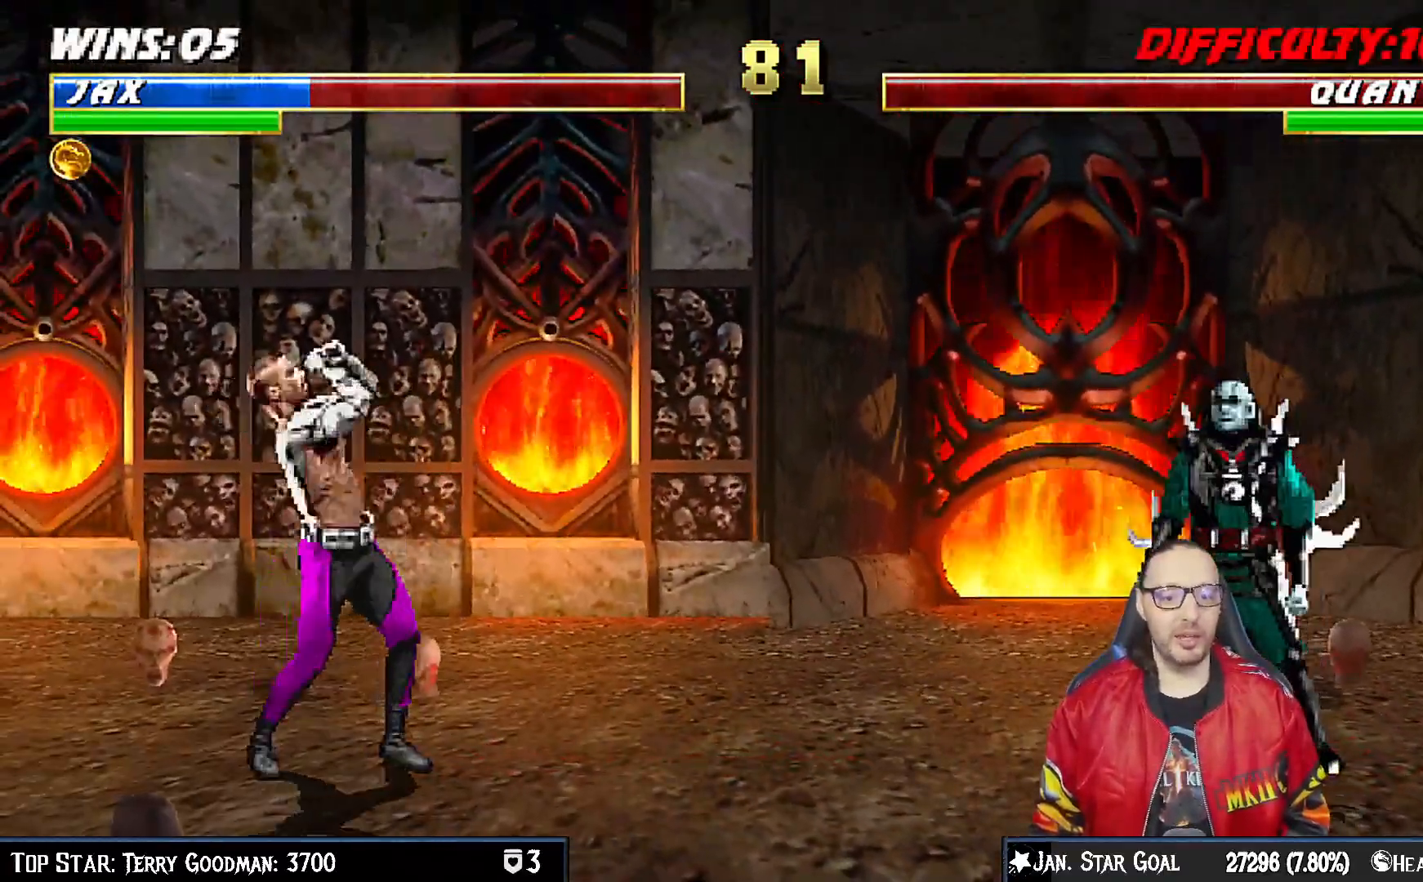
{"dt_ms": 1000, "buttons": [], "left_stick": "center", "right_stick": "center"}